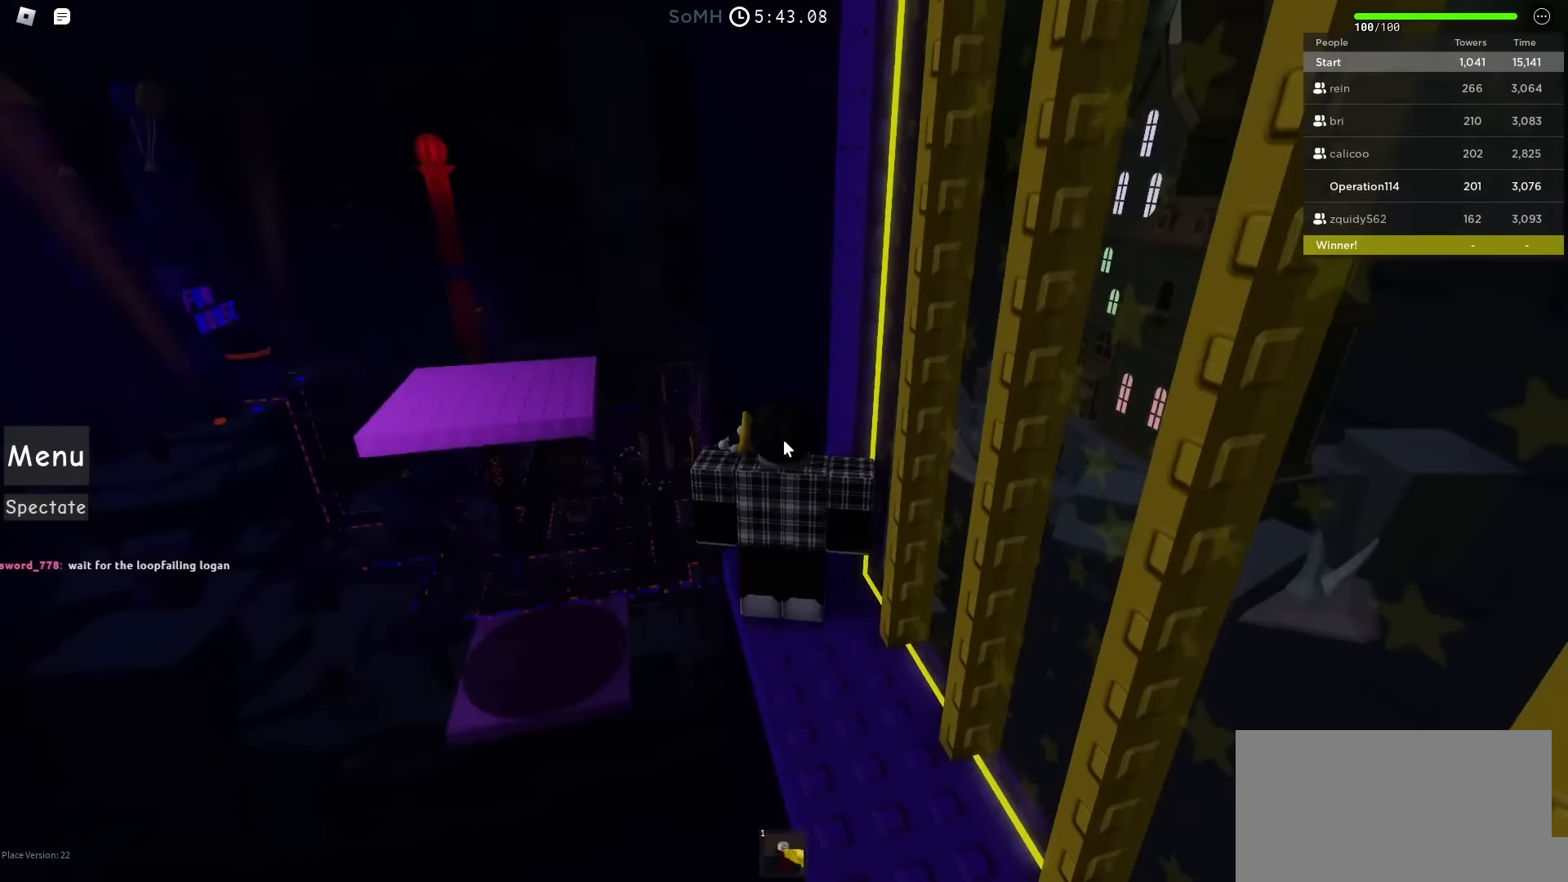
Gameplay with keyboard; each line is a JSON object with the keys held at the frame after it. "events" lists presses ("down") and releases ("up") of "a", "ctrl", "d", "e", "f", "q", "r", "s", "shift", "space", "tab" and "w" between this image and that frame as [ms after this image, input, new state], when the widget could be followed in between. No other keys are recorded. Mouse input is not recorded.
{"keys": [], "events": []}
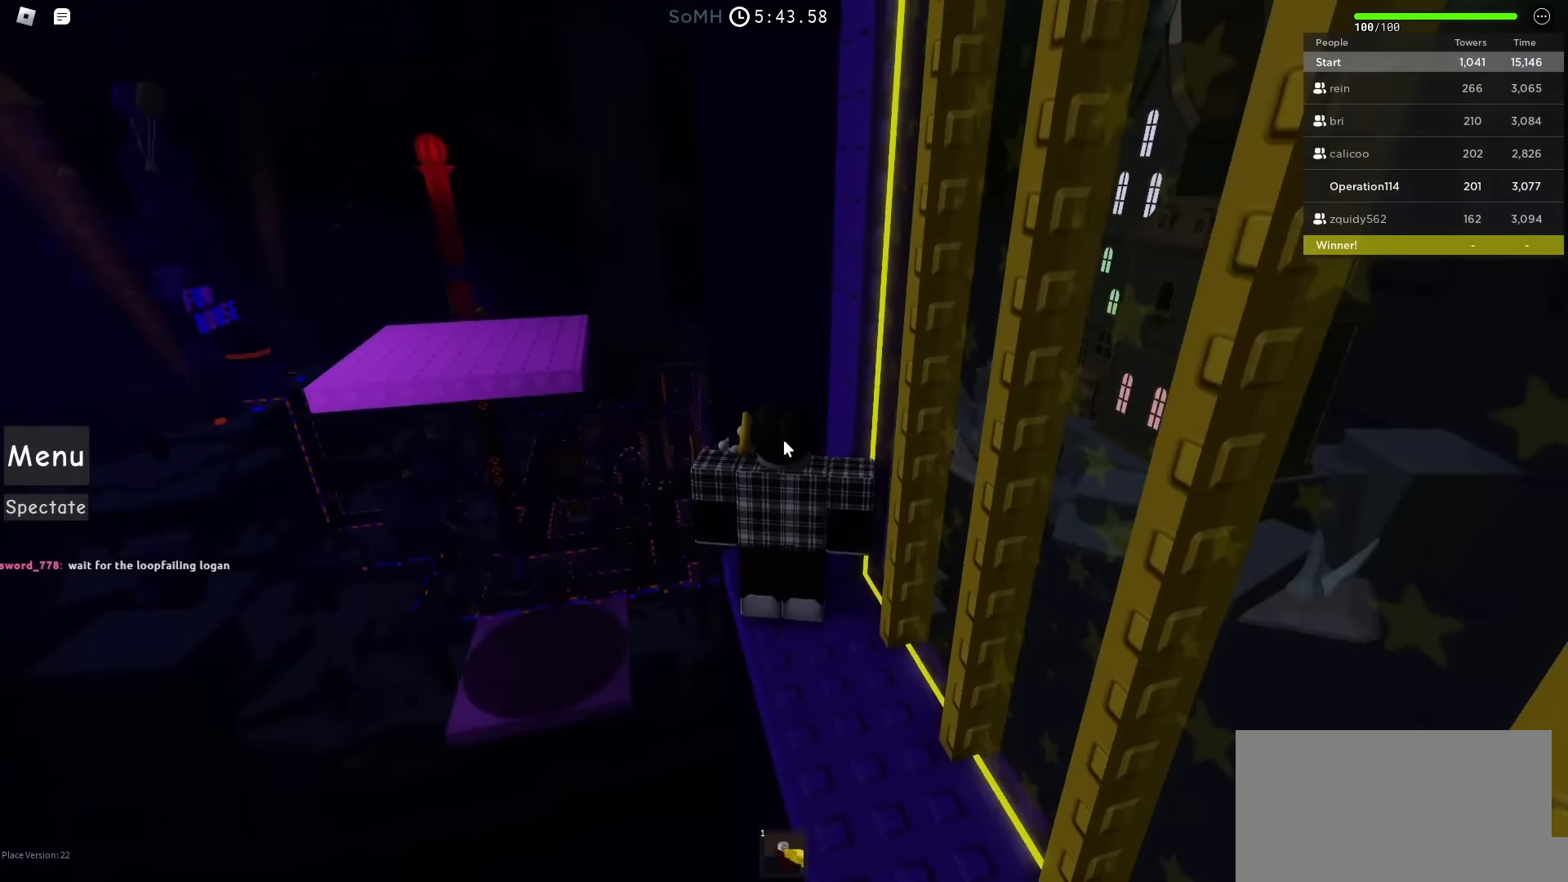
{"keys": ["w"], "events": [[483, "w", "down"]]}
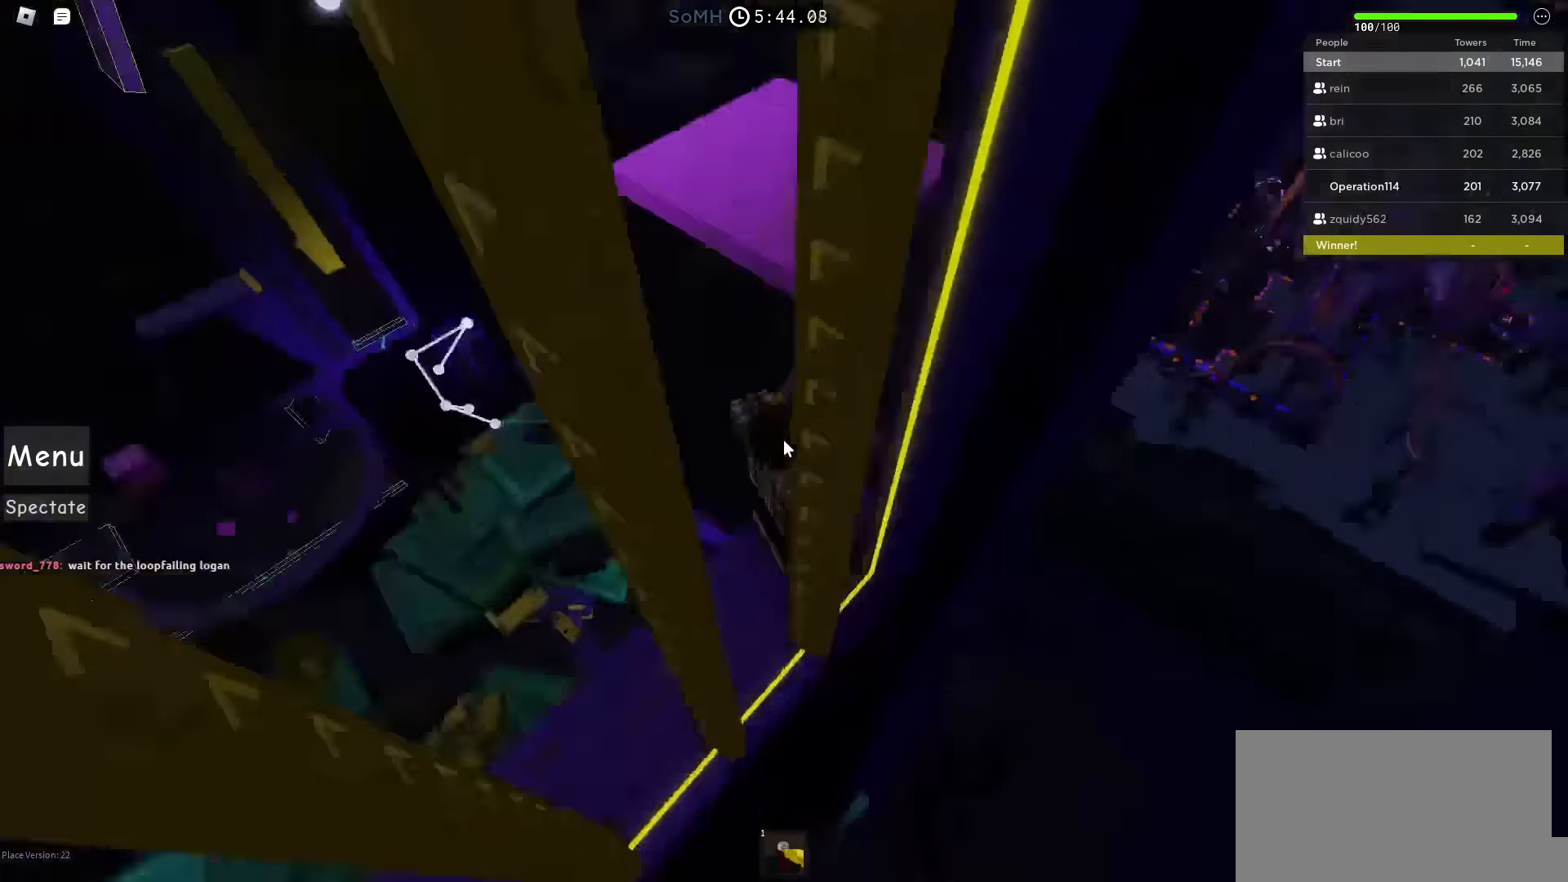
{"keys": ["d", "w"], "events": [[33, "space", "down"], [216, "space", "up"], [433, "d", "down"]]}
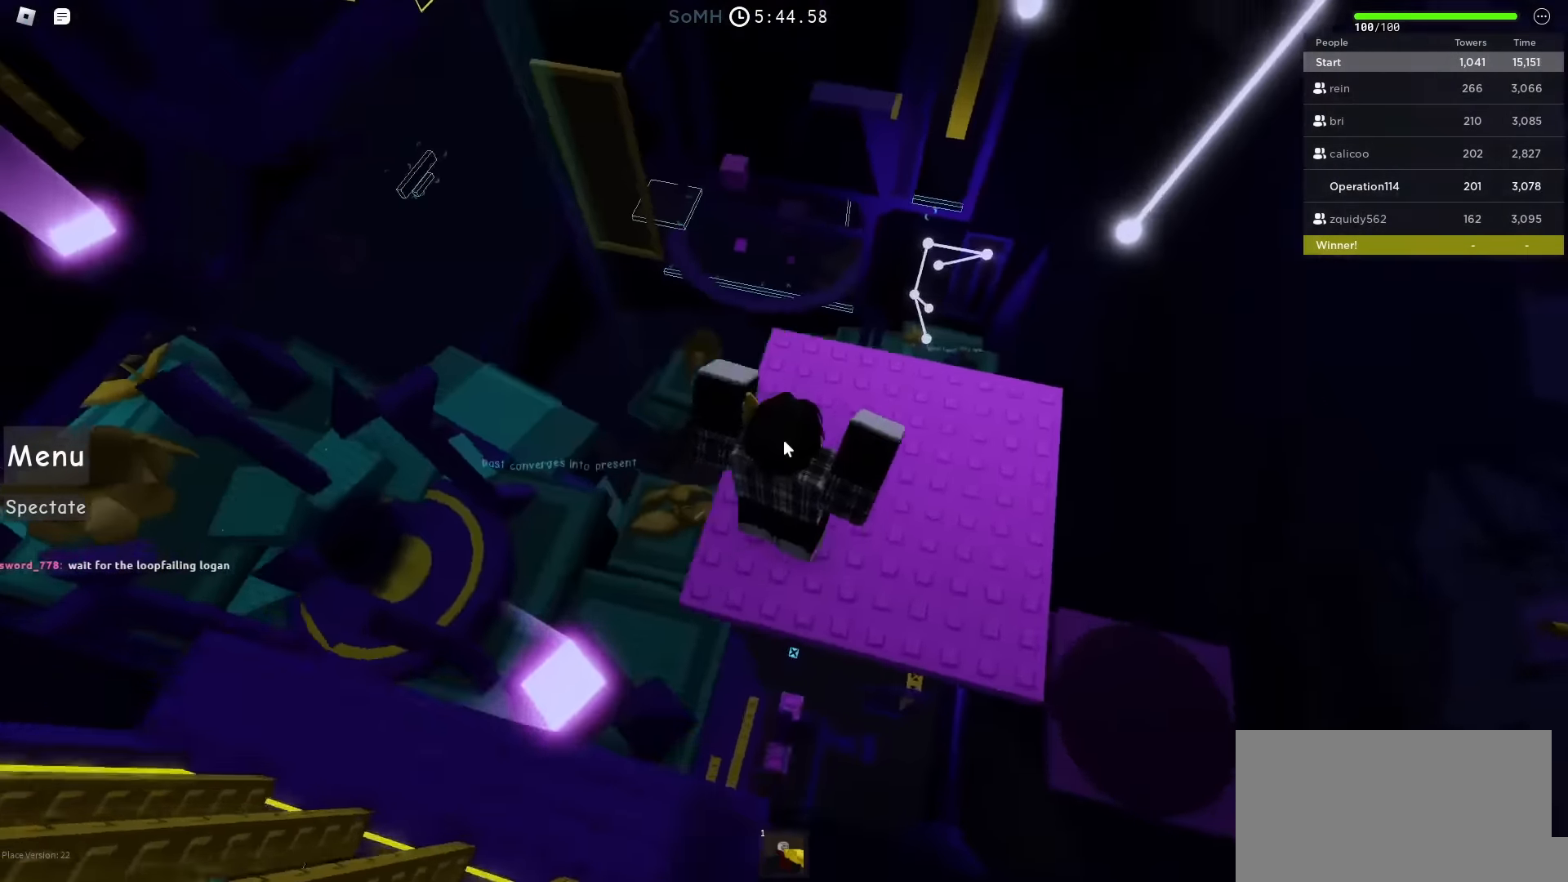
{"keys": [], "events": [[83, "d", "up"], [83, "w", "up"], [266, "shift", "down"], [450, "shift", "up"]]}
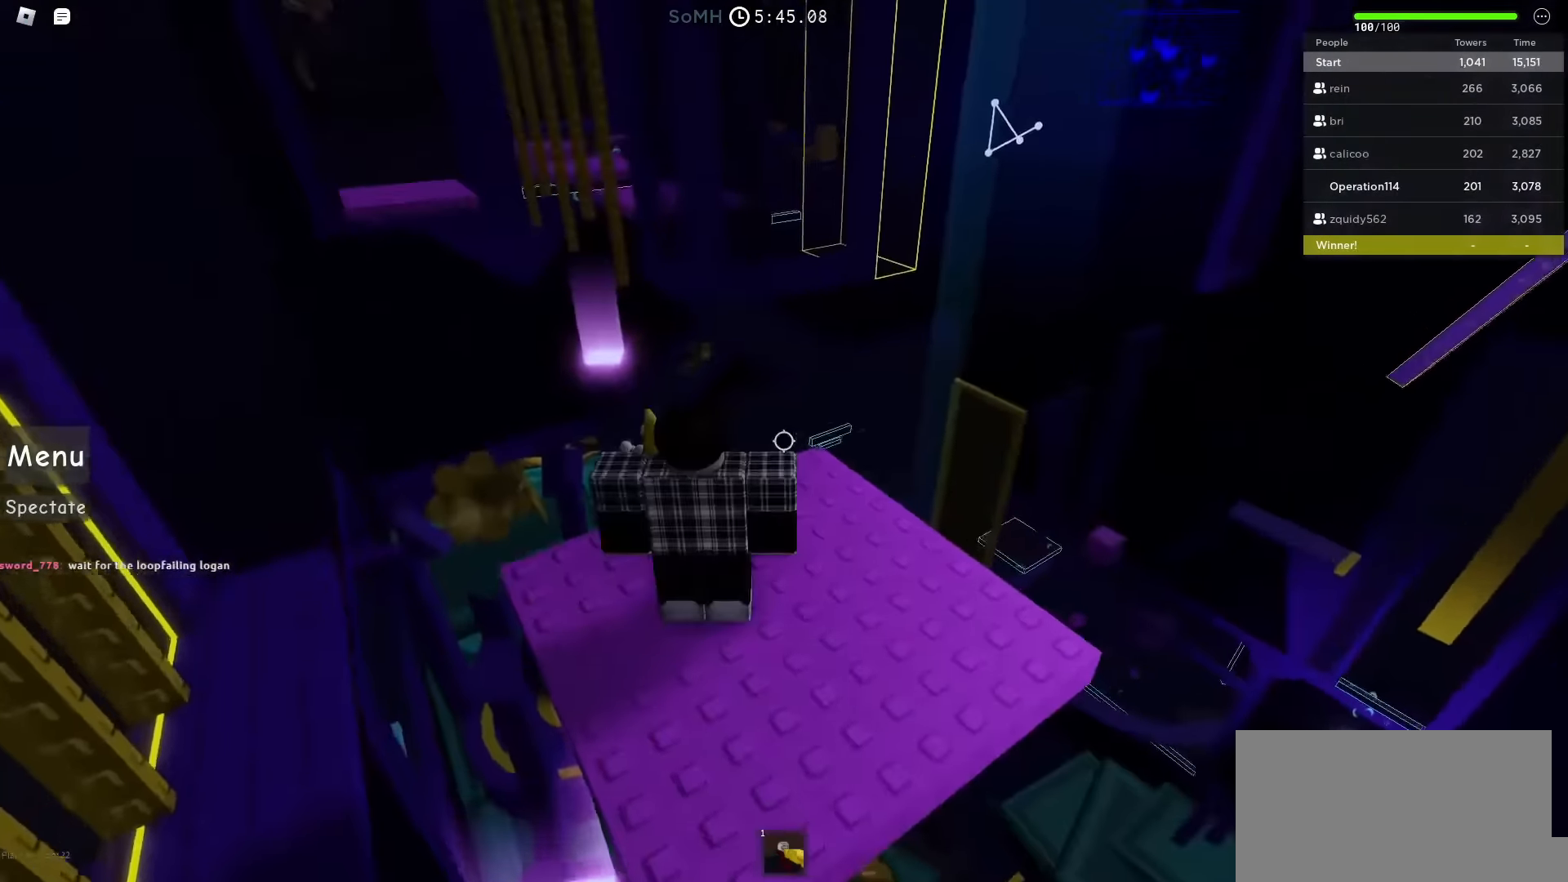
{"keys": [], "events": [[116, "d", "down"], [250, "d", "up"]]}
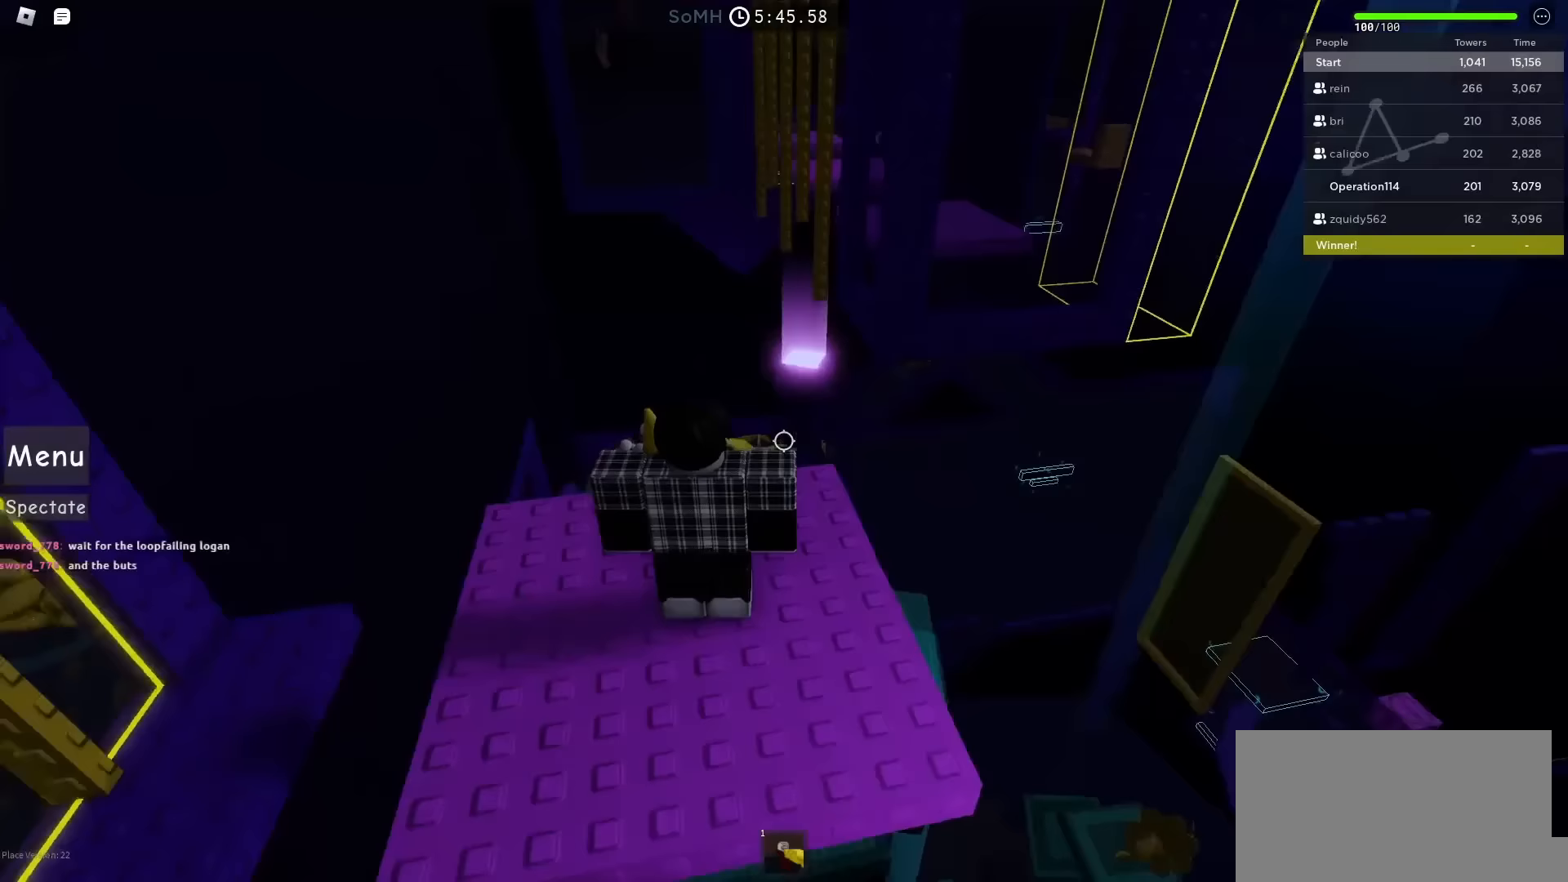
{"keys": [], "events": [[117, "d", "down"], [150, "w", "down"], [283, "d", "up"], [283, "w", "up"]]}
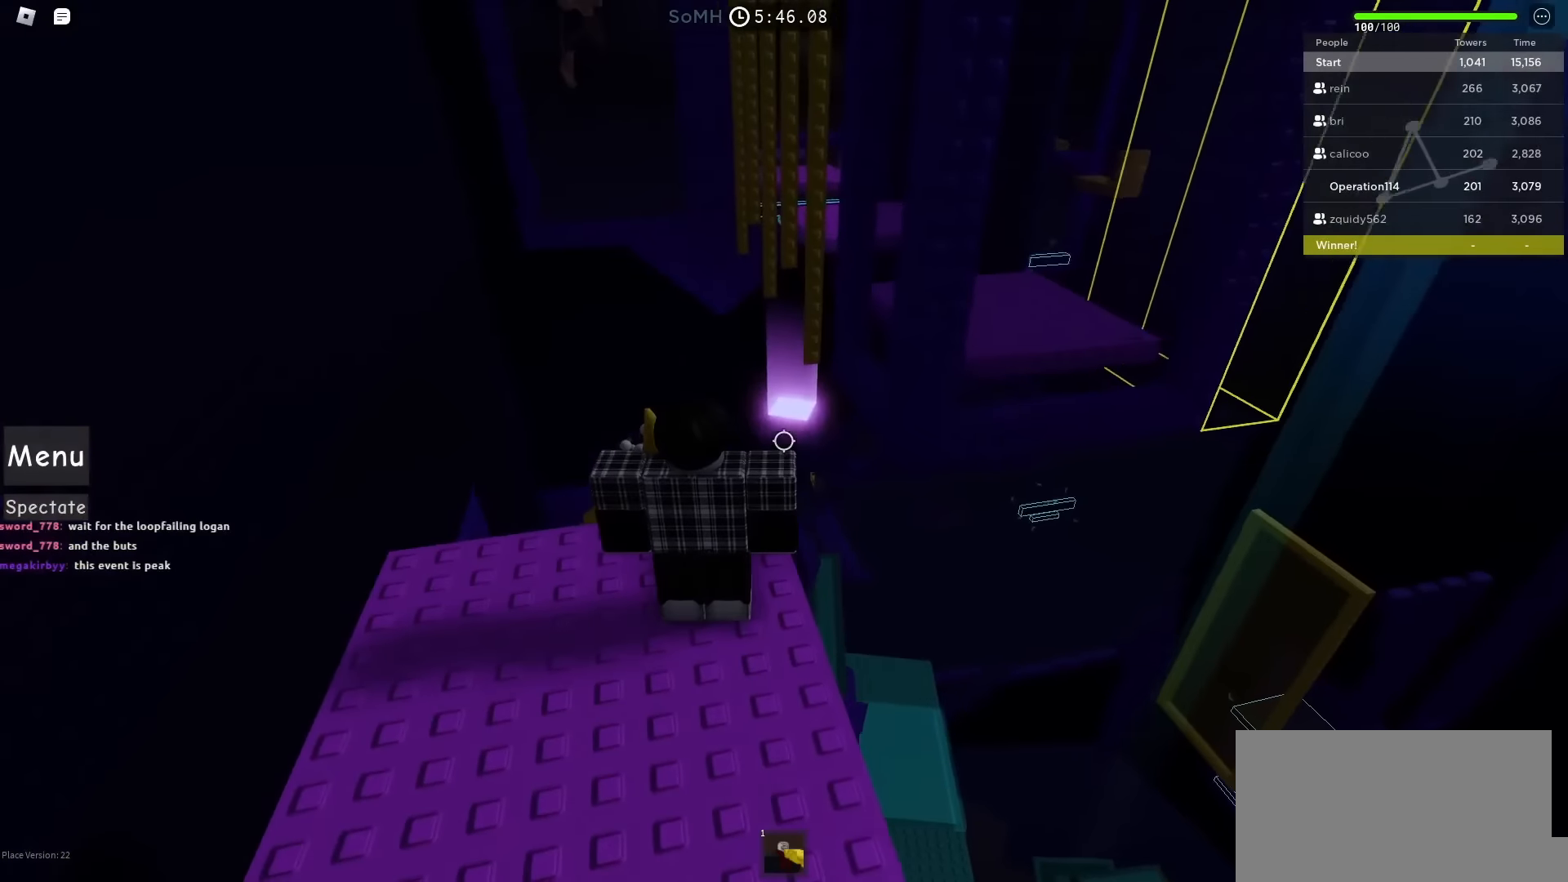
{"keys": [], "events": [[283, "d", "down"], [350, "d", "up"]]}
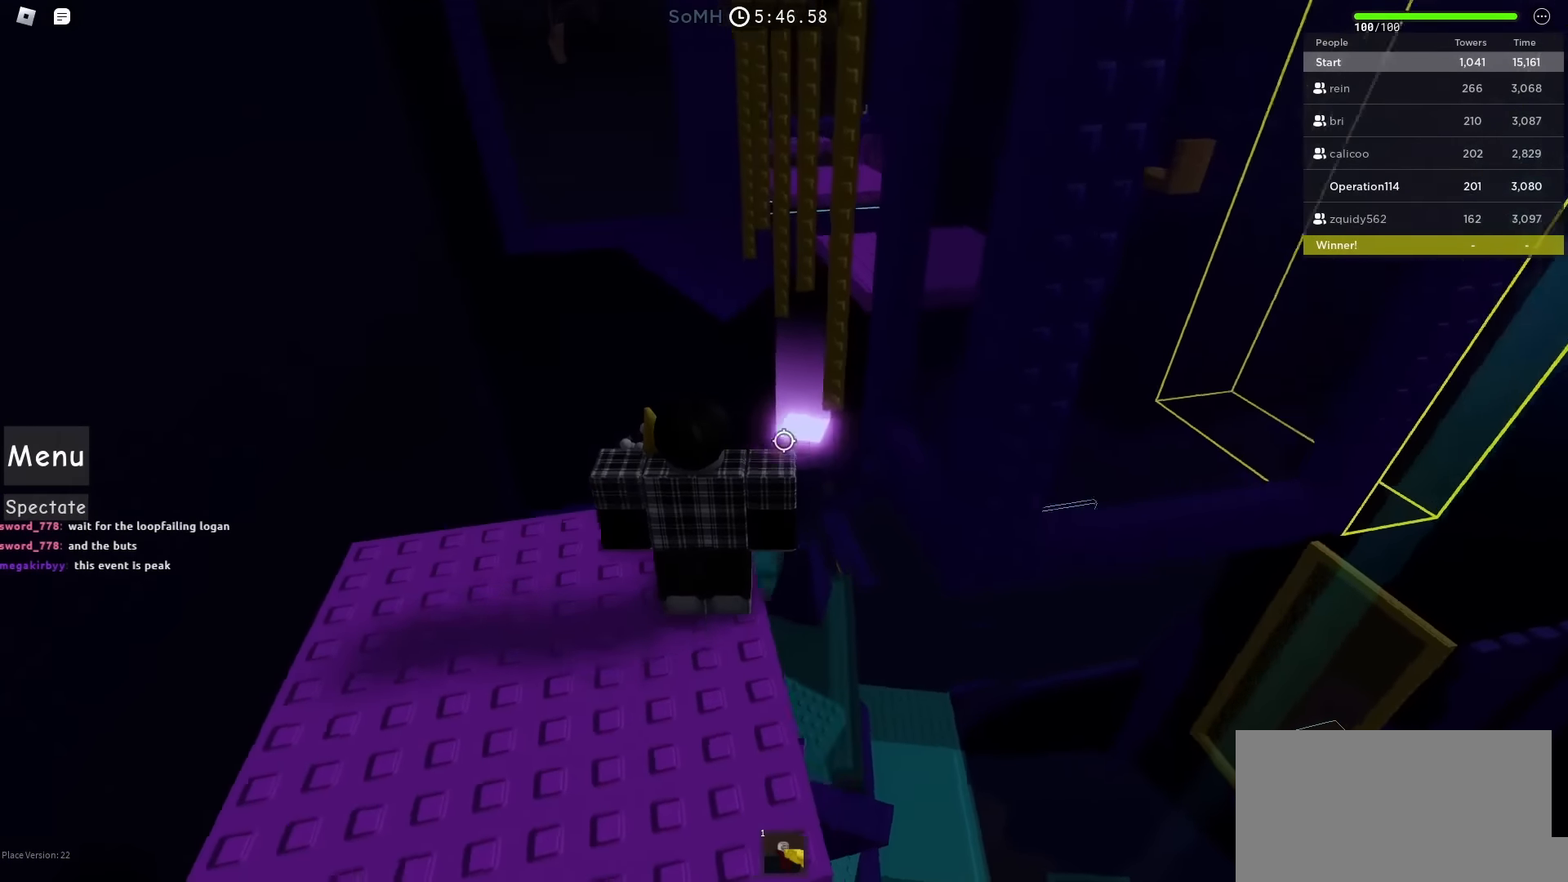
{"keys": [], "events": []}
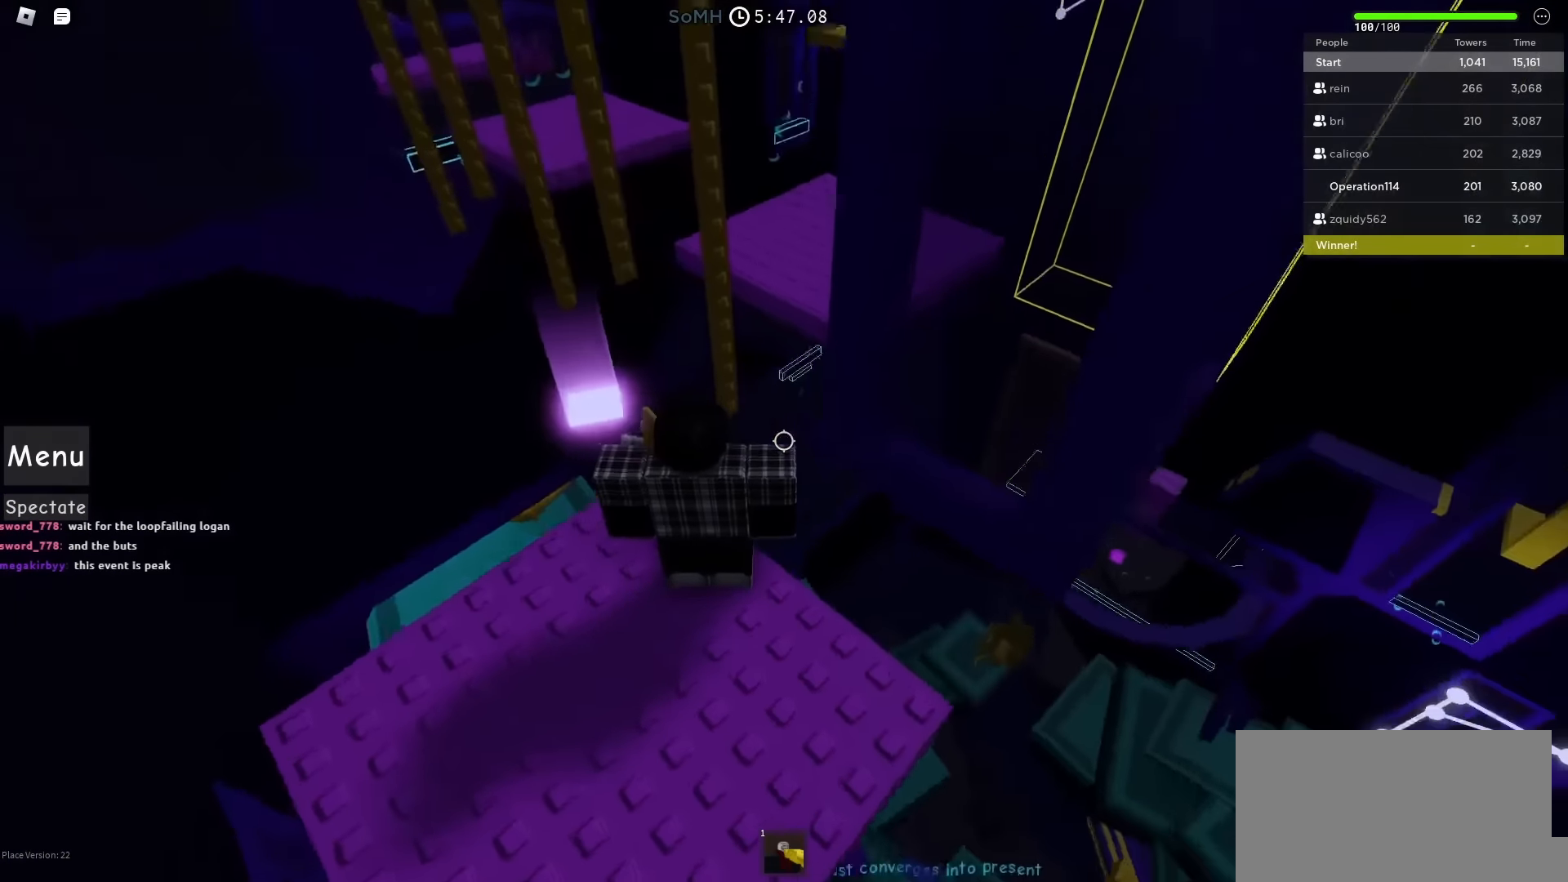
{"keys": [], "events": []}
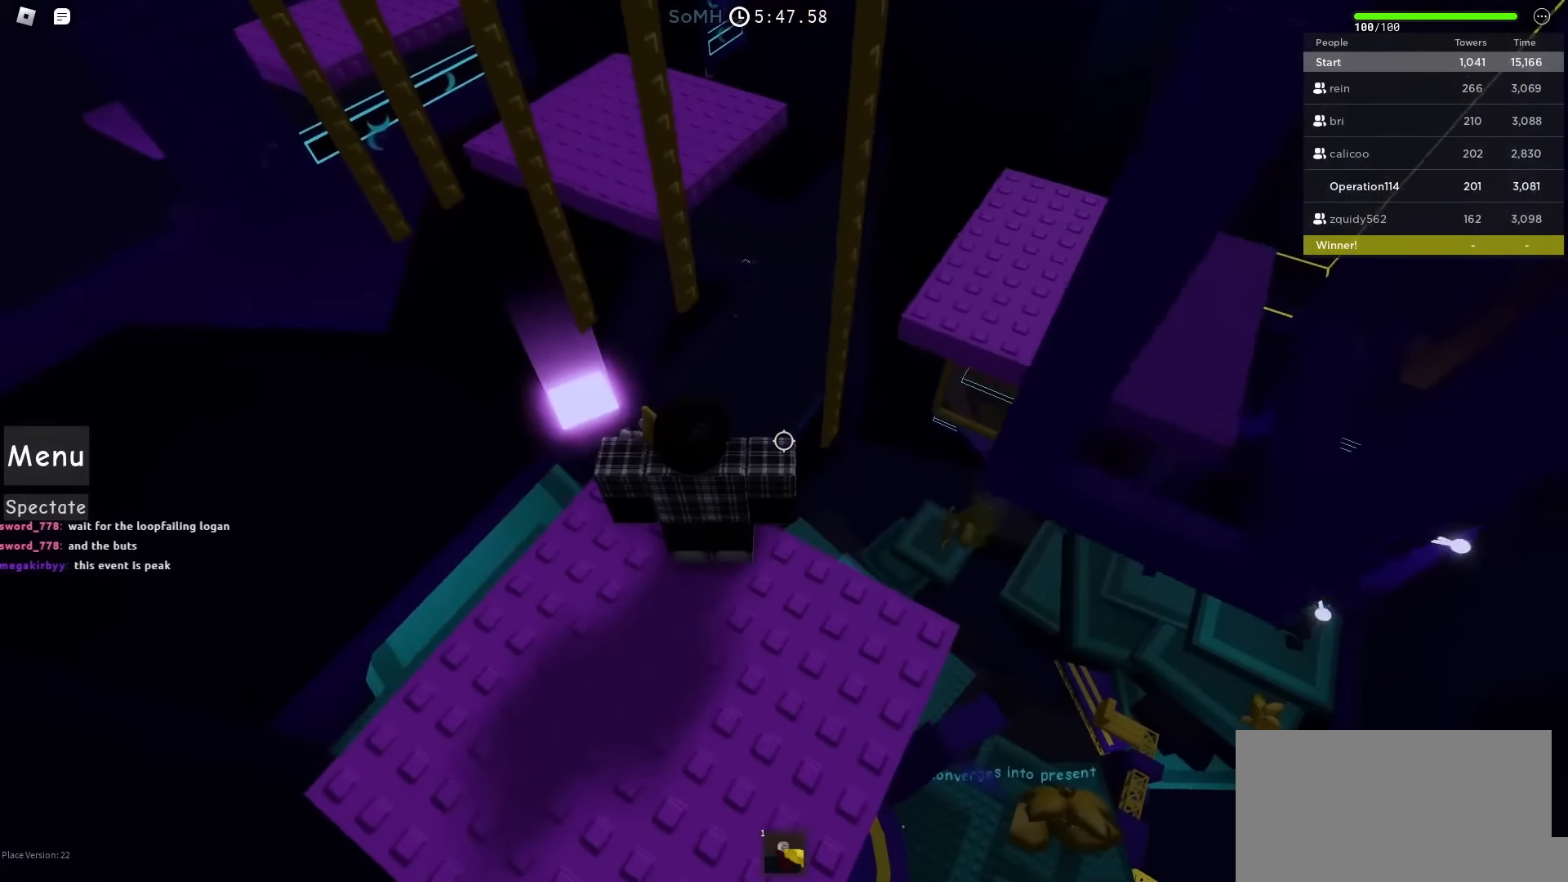
{"keys": ["a", "w"], "events": [[17, "w", "down"], [150, "space", "down"], [217, "a", "down"], [333, "space", "up"]]}
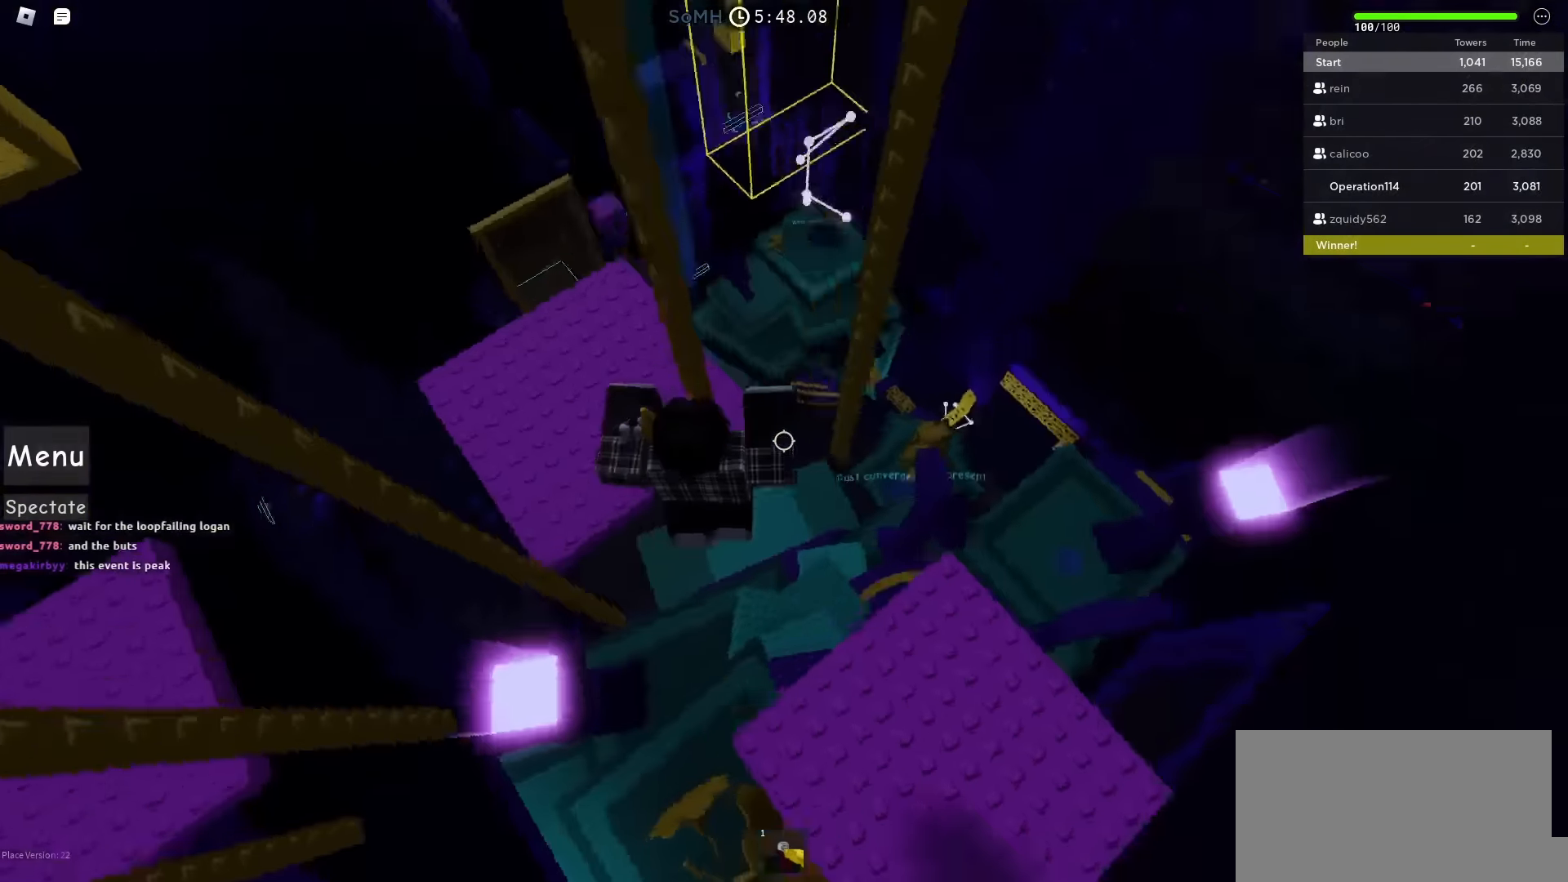
{"keys": ["a", "w"], "events": []}
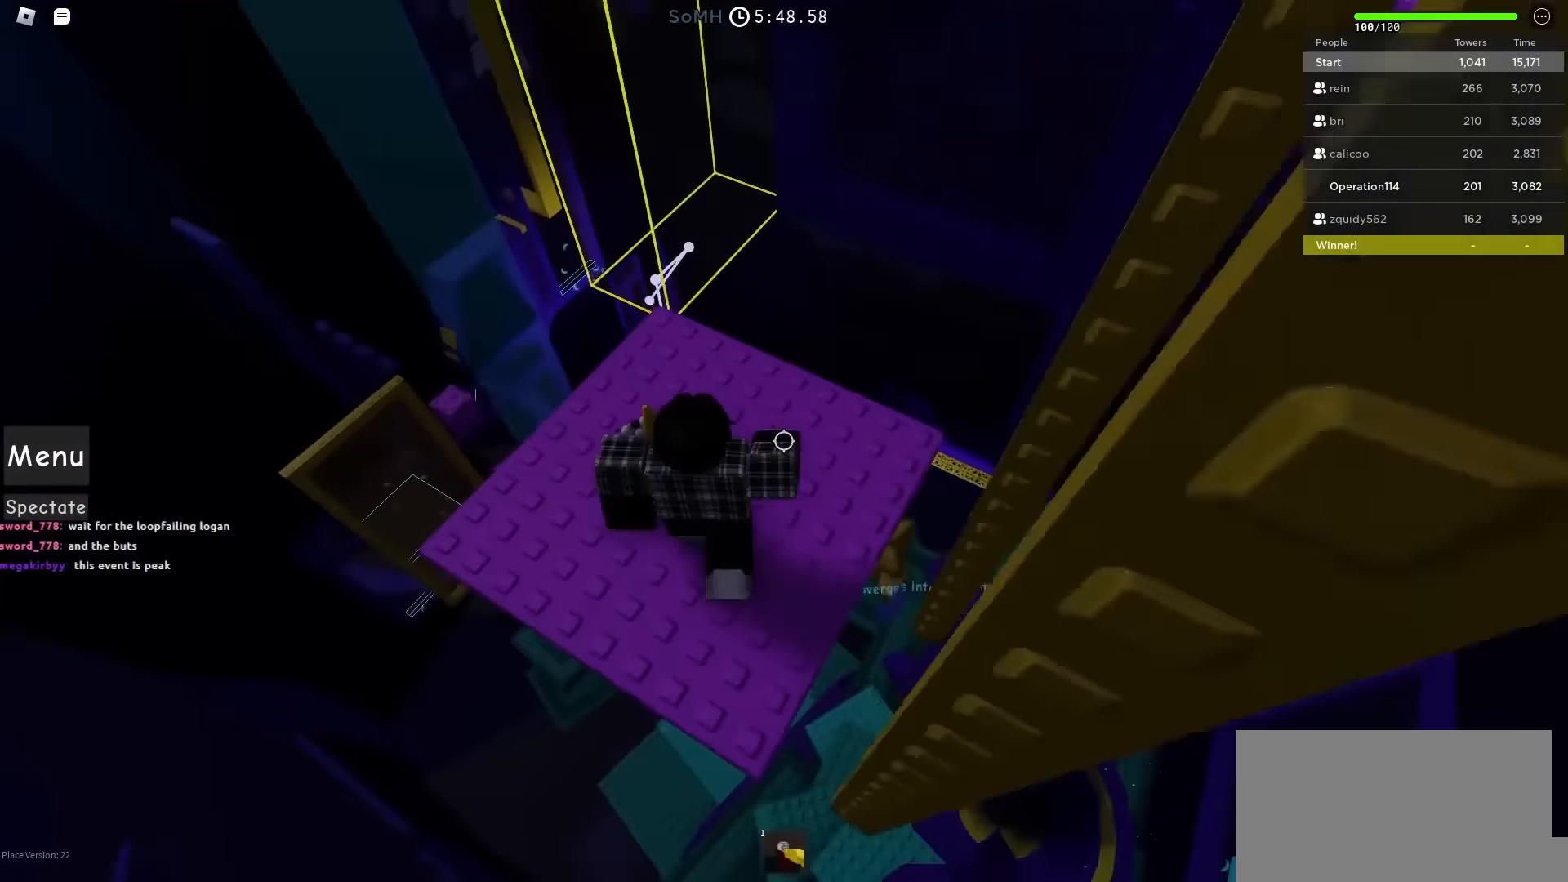
{"keys": ["space", "w"], "events": [[67, "a", "up"], [83, "w", "up"], [350, "w", "down"], [483, "space", "down"]]}
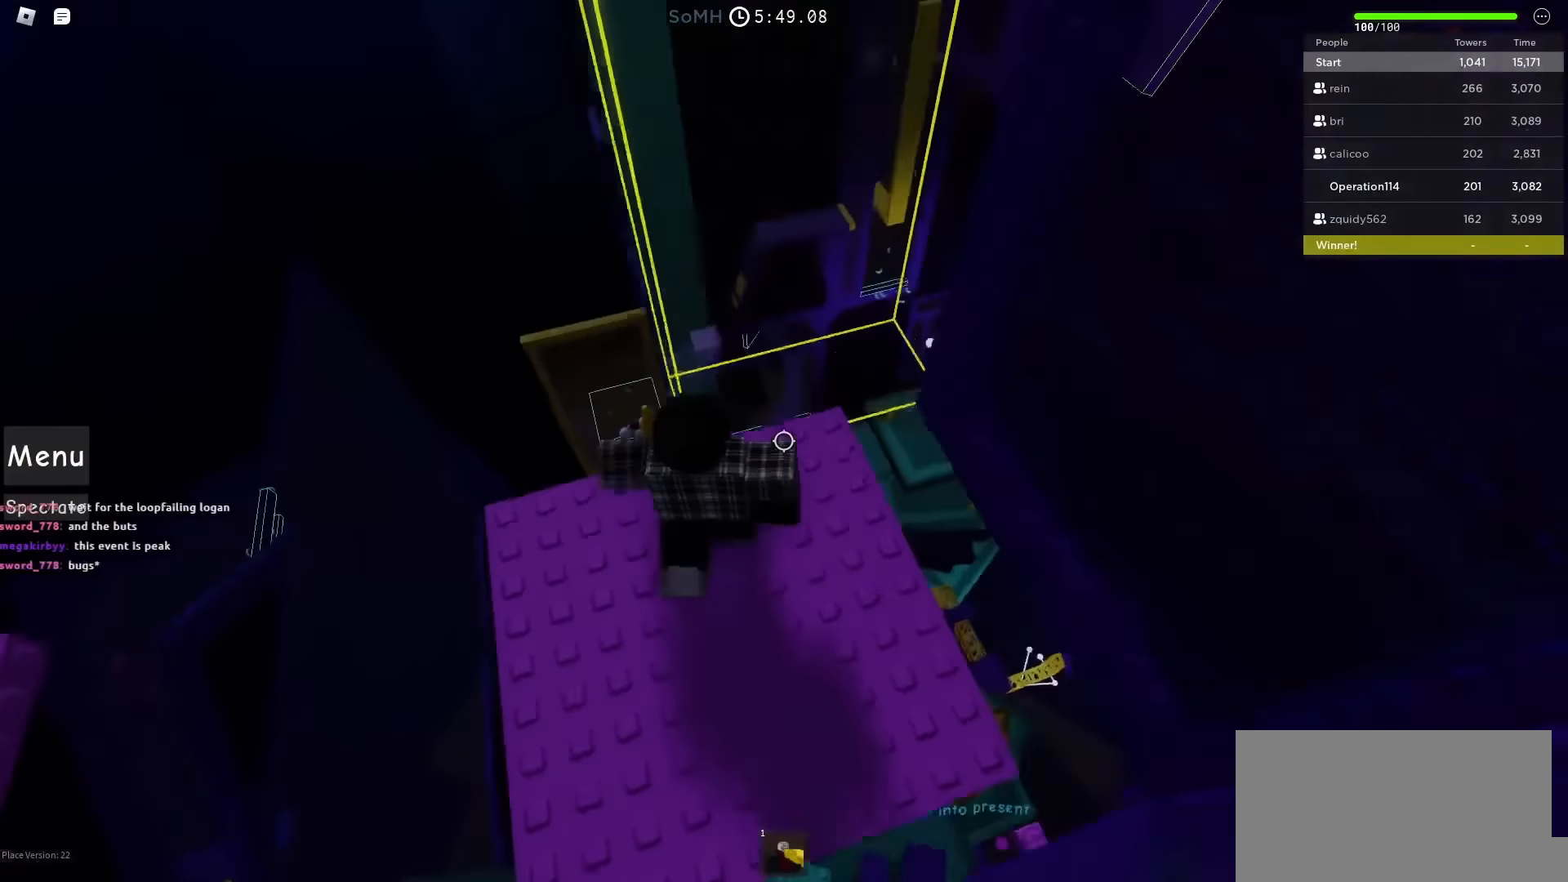
{"keys": ["w"], "events": [[133, "space", "up"]]}
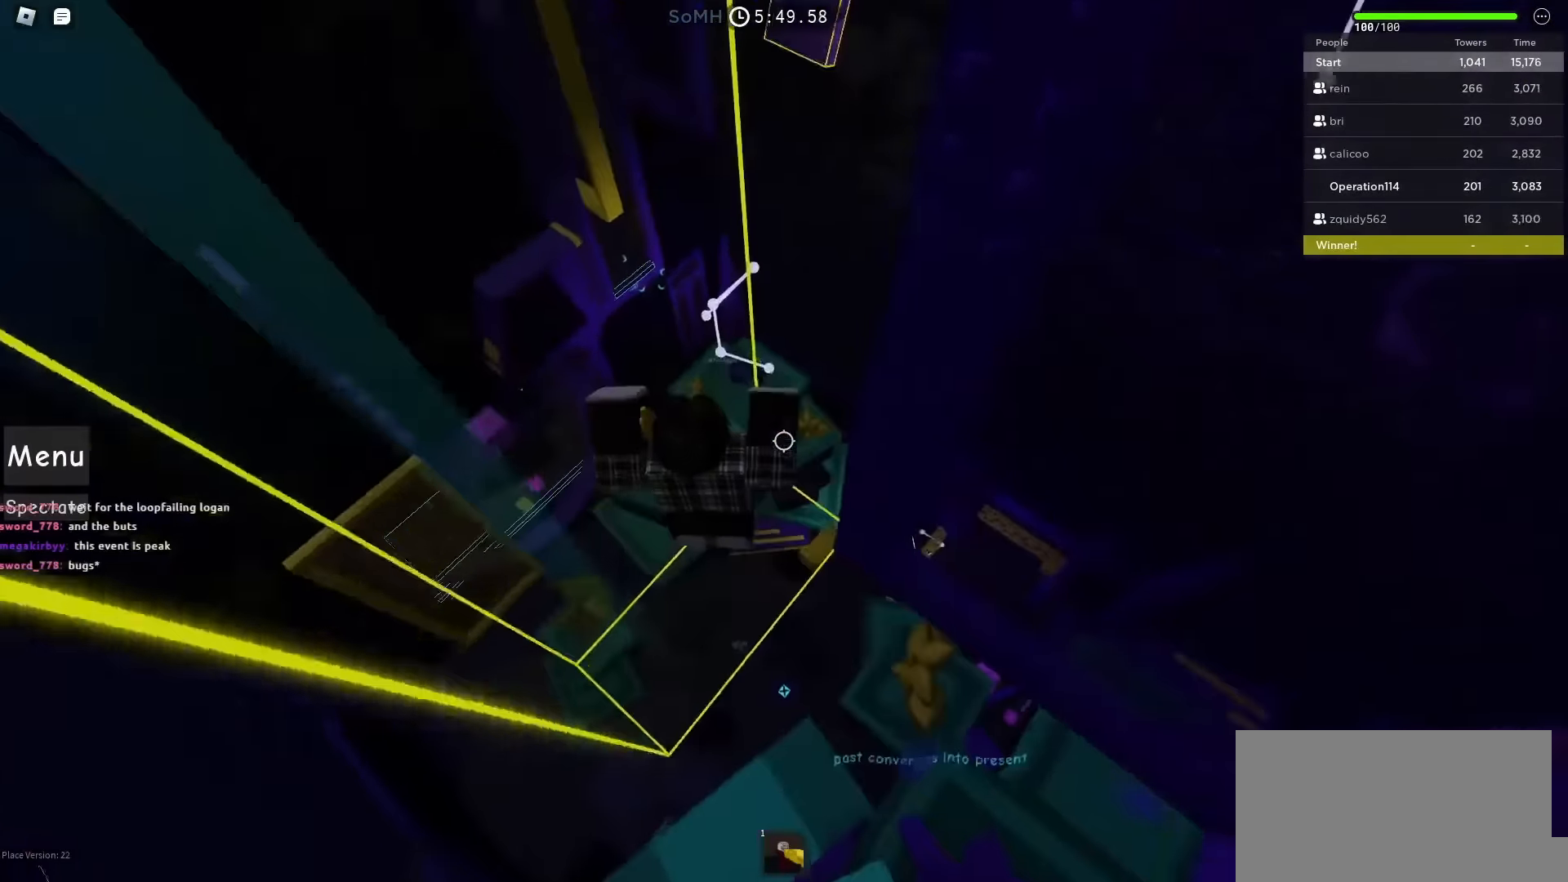
{"keys": ["space"], "events": [[283, "w", "up"], [350, "space", "down"], [467, "s", "down"], [500, "s", "up"]]}
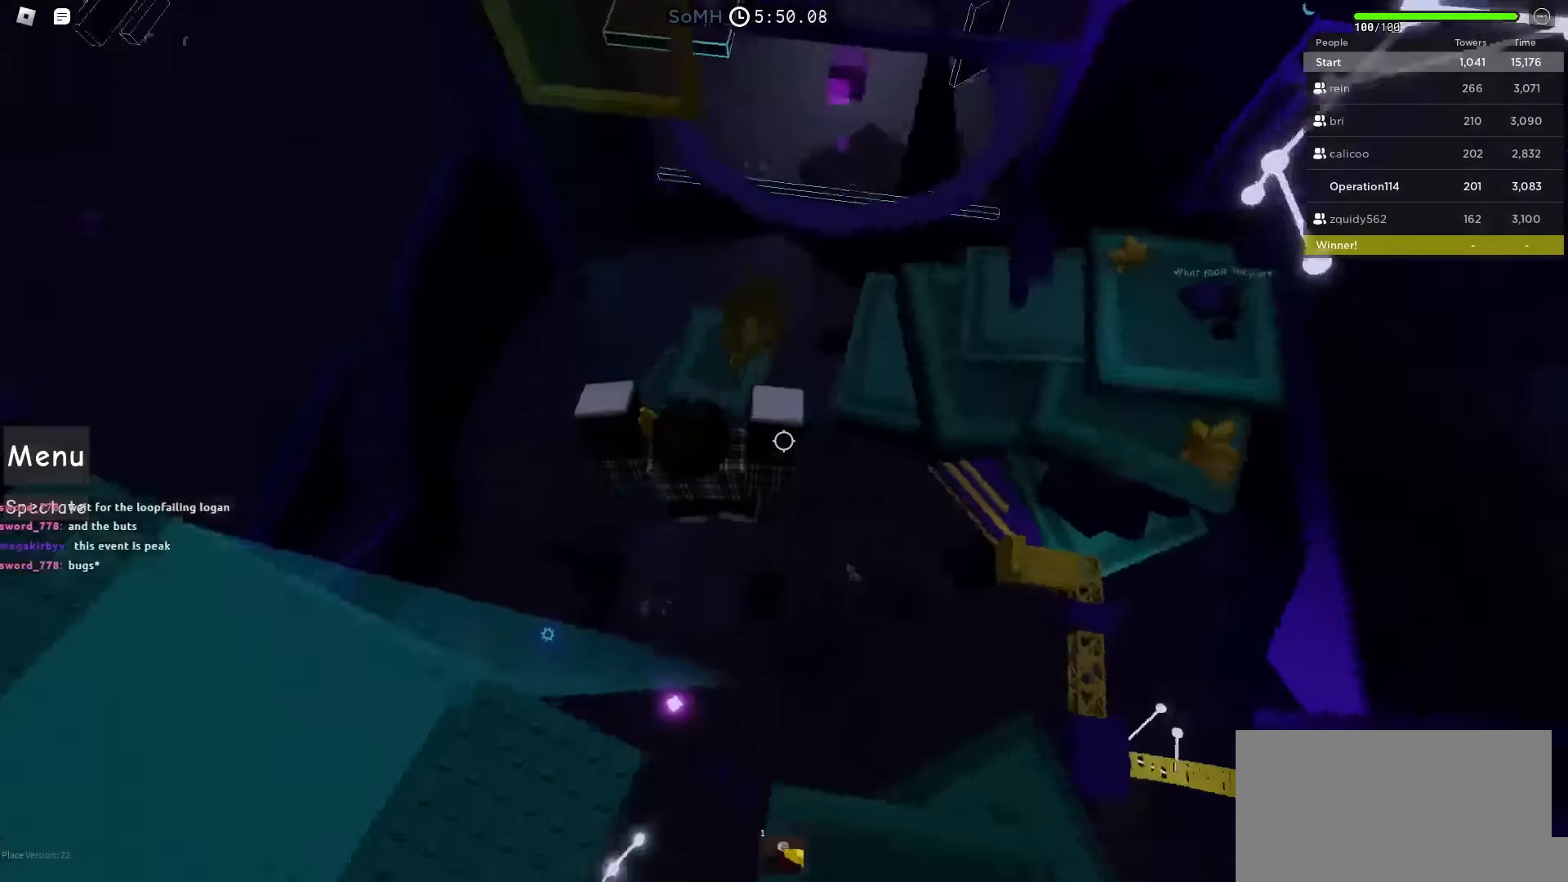
{"keys": ["d", "space"], "events": [[117, "d", "down"], [200, "w", "down"], [450, "w", "up"]]}
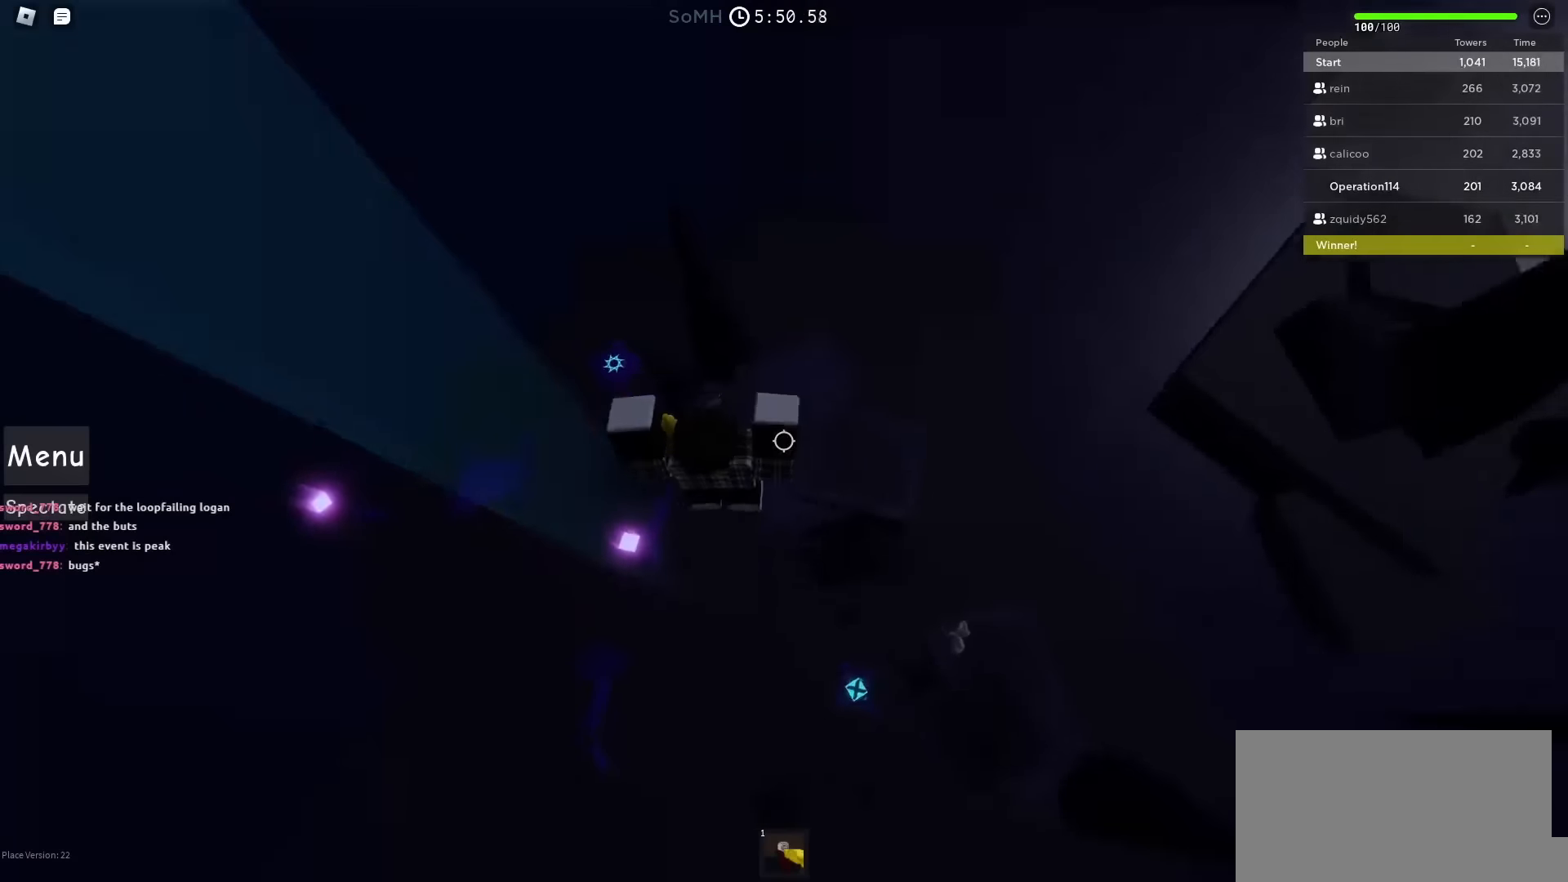
{"keys": ["d", "w"], "events": [[33, "shift", "down"], [150, "d", "up"], [183, "shift", "up"], [233, "space", "up"], [467, "d", "down"], [500, "w", "down"]]}
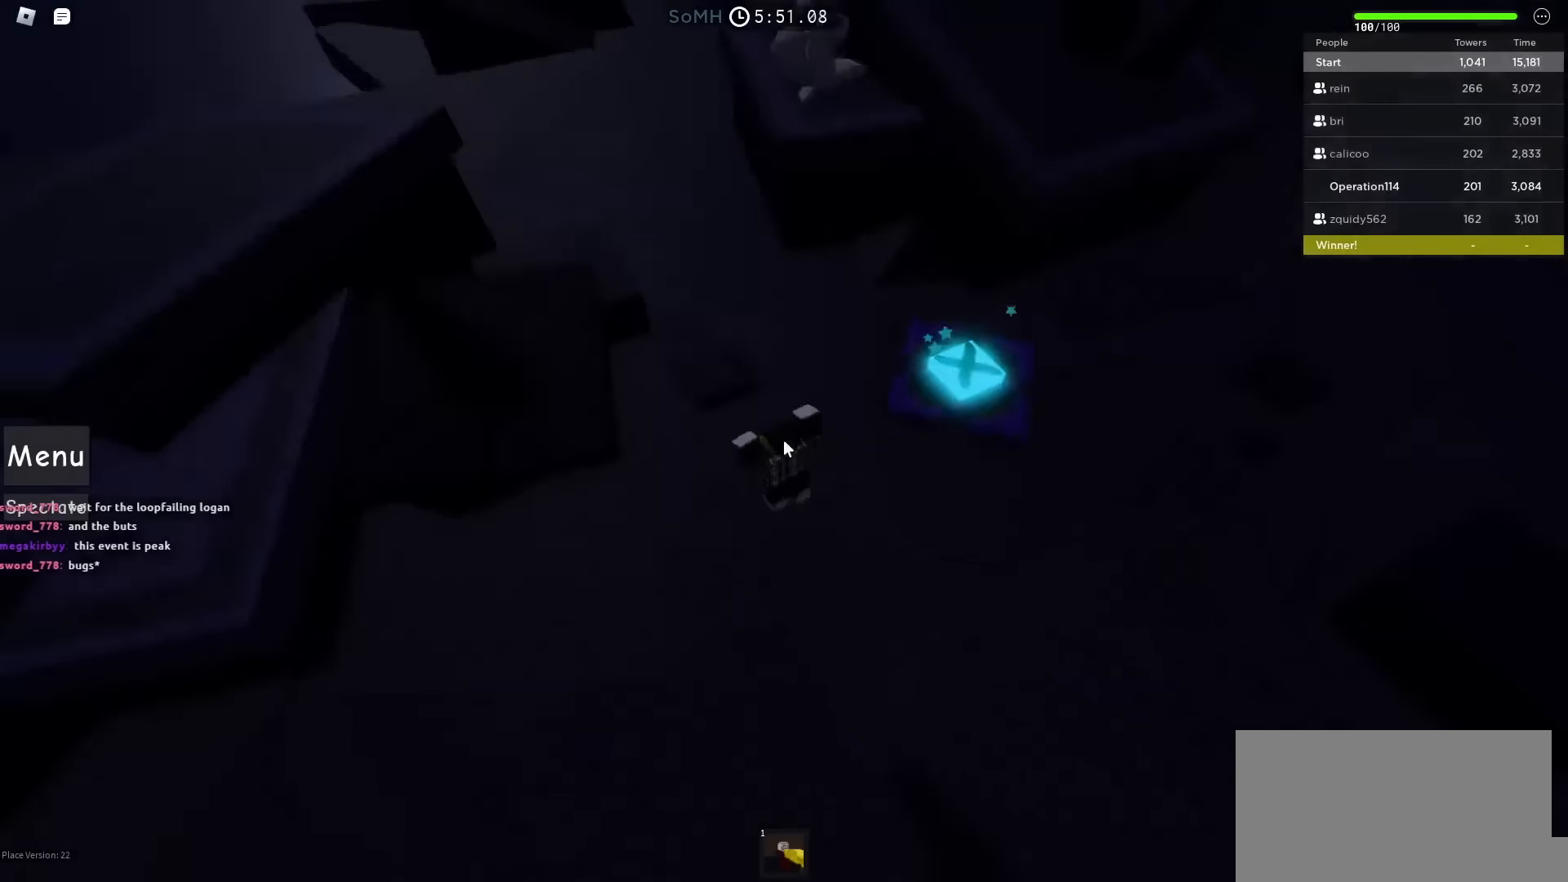
{"keys": ["d", "w"], "events": [[83, "d", "up"], [450, "d", "down"]]}
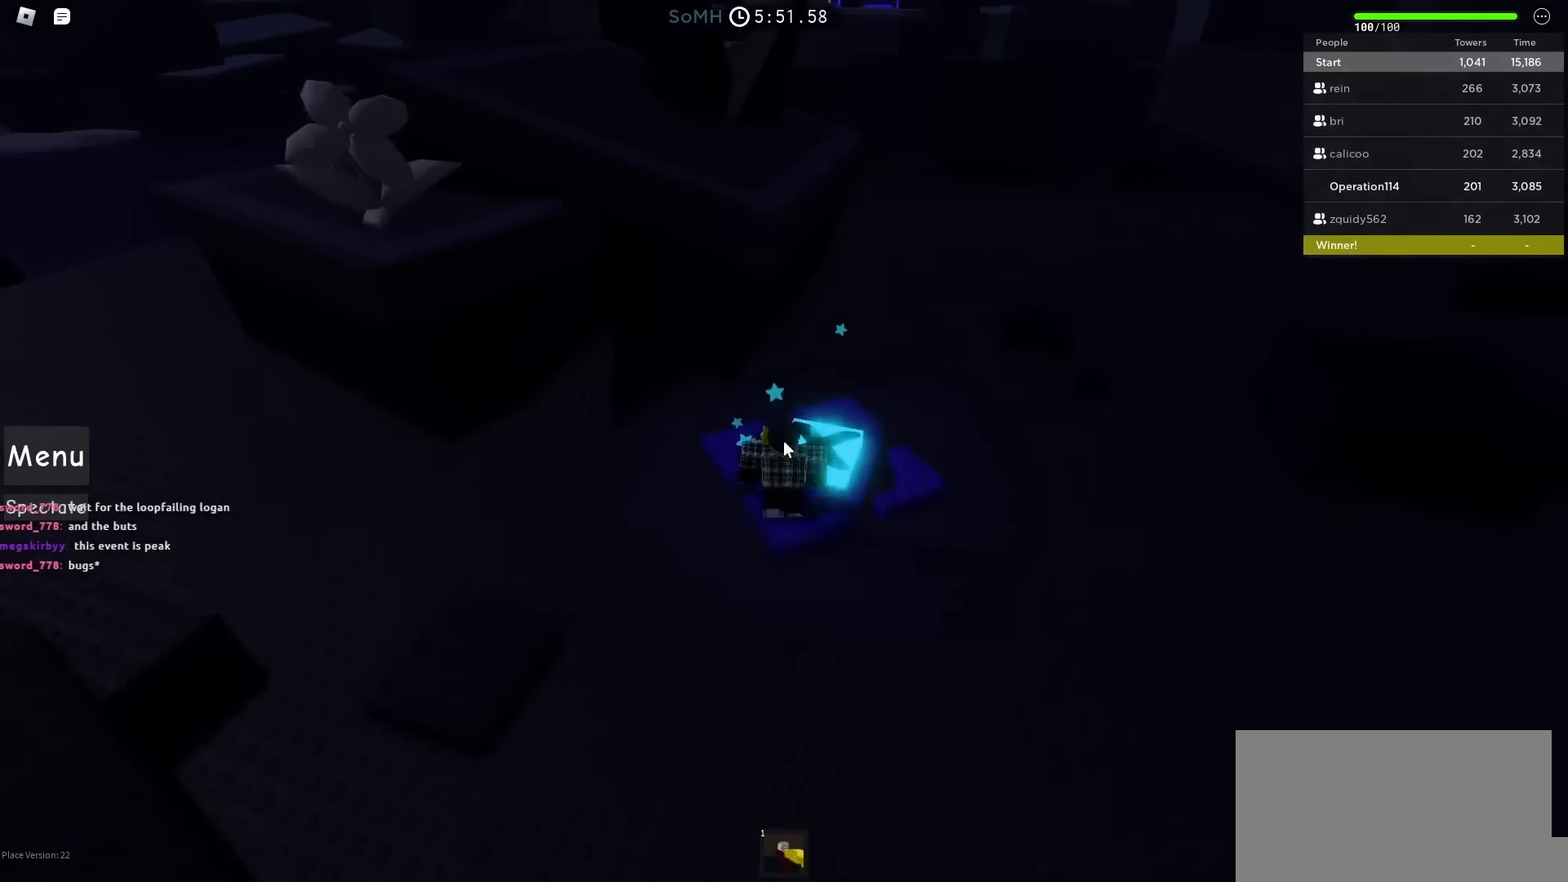
{"keys": [], "events": [[100, "d", "up"], [183, "w", "up"]]}
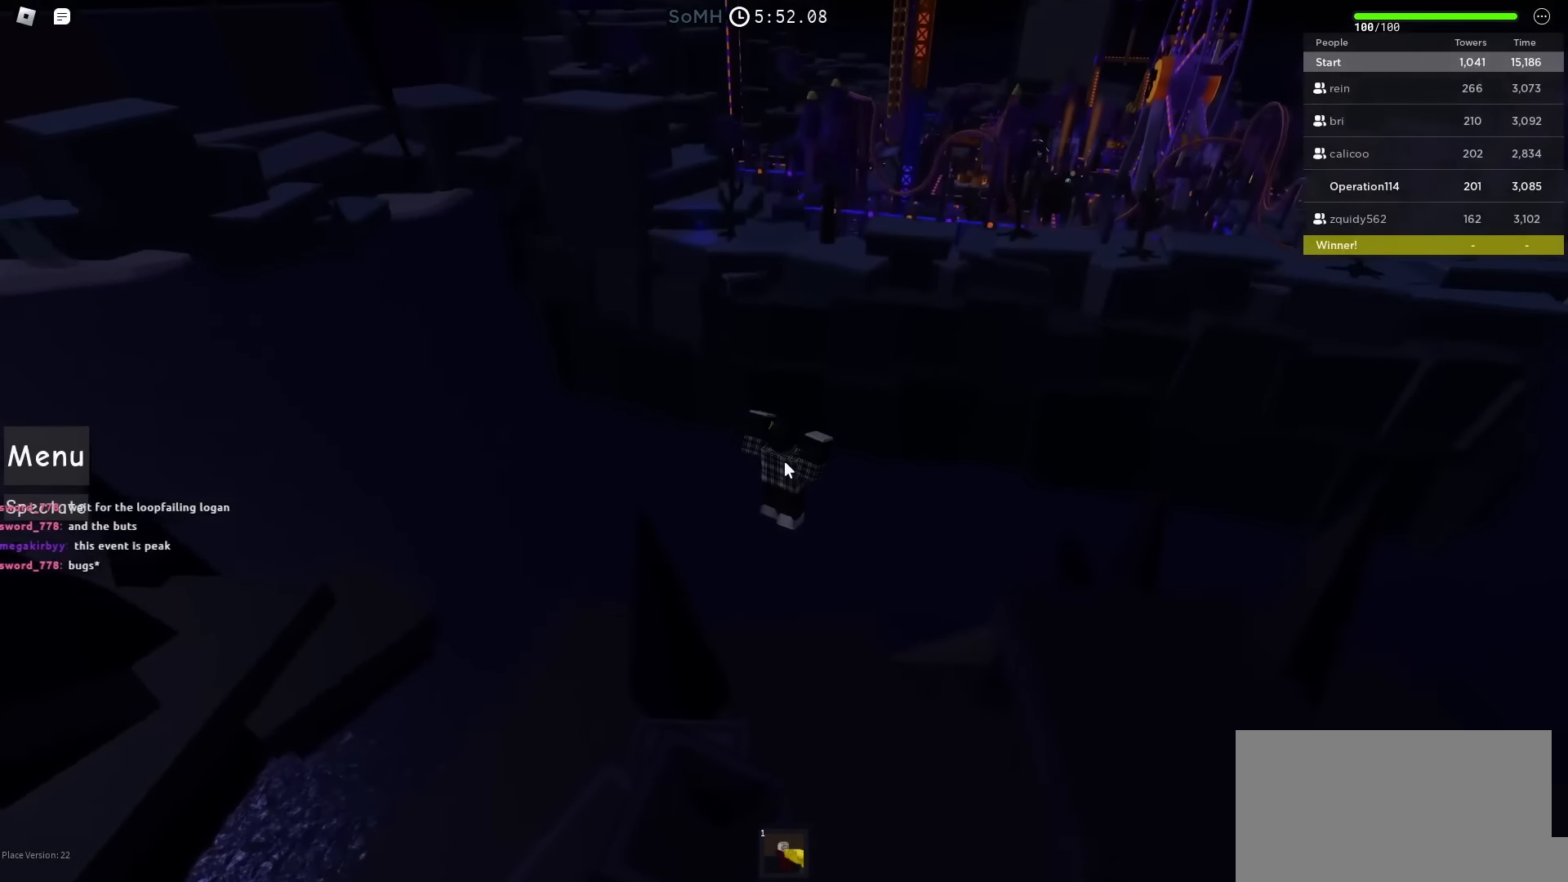
{"keys": [], "events": []}
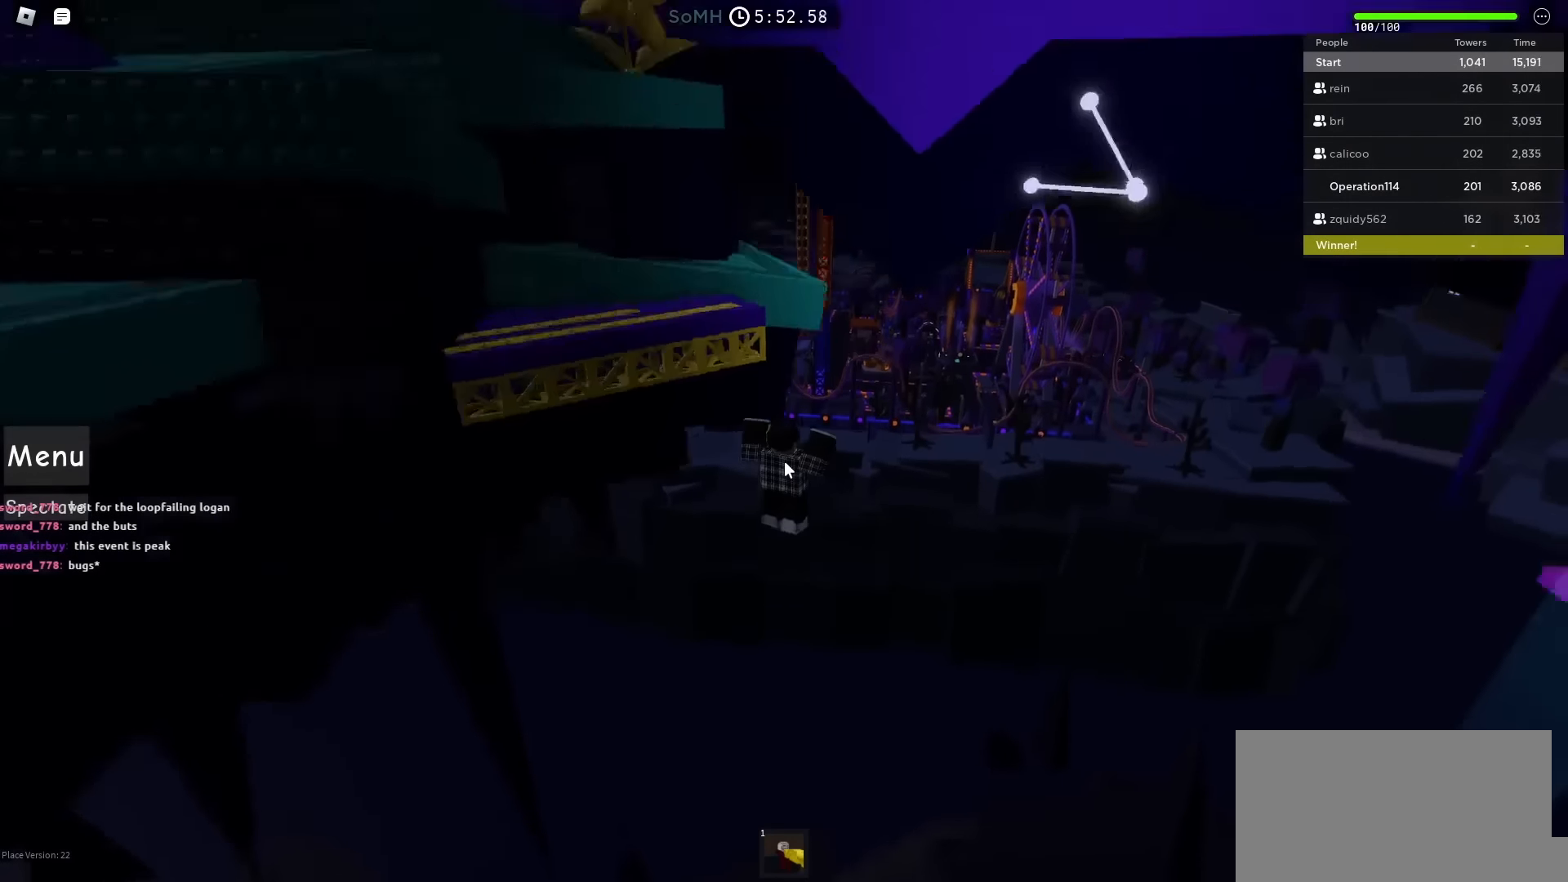
{"keys": ["w"], "events": [[183, "shift", "down"], [233, "w", "down"], [400, "shift", "up"]]}
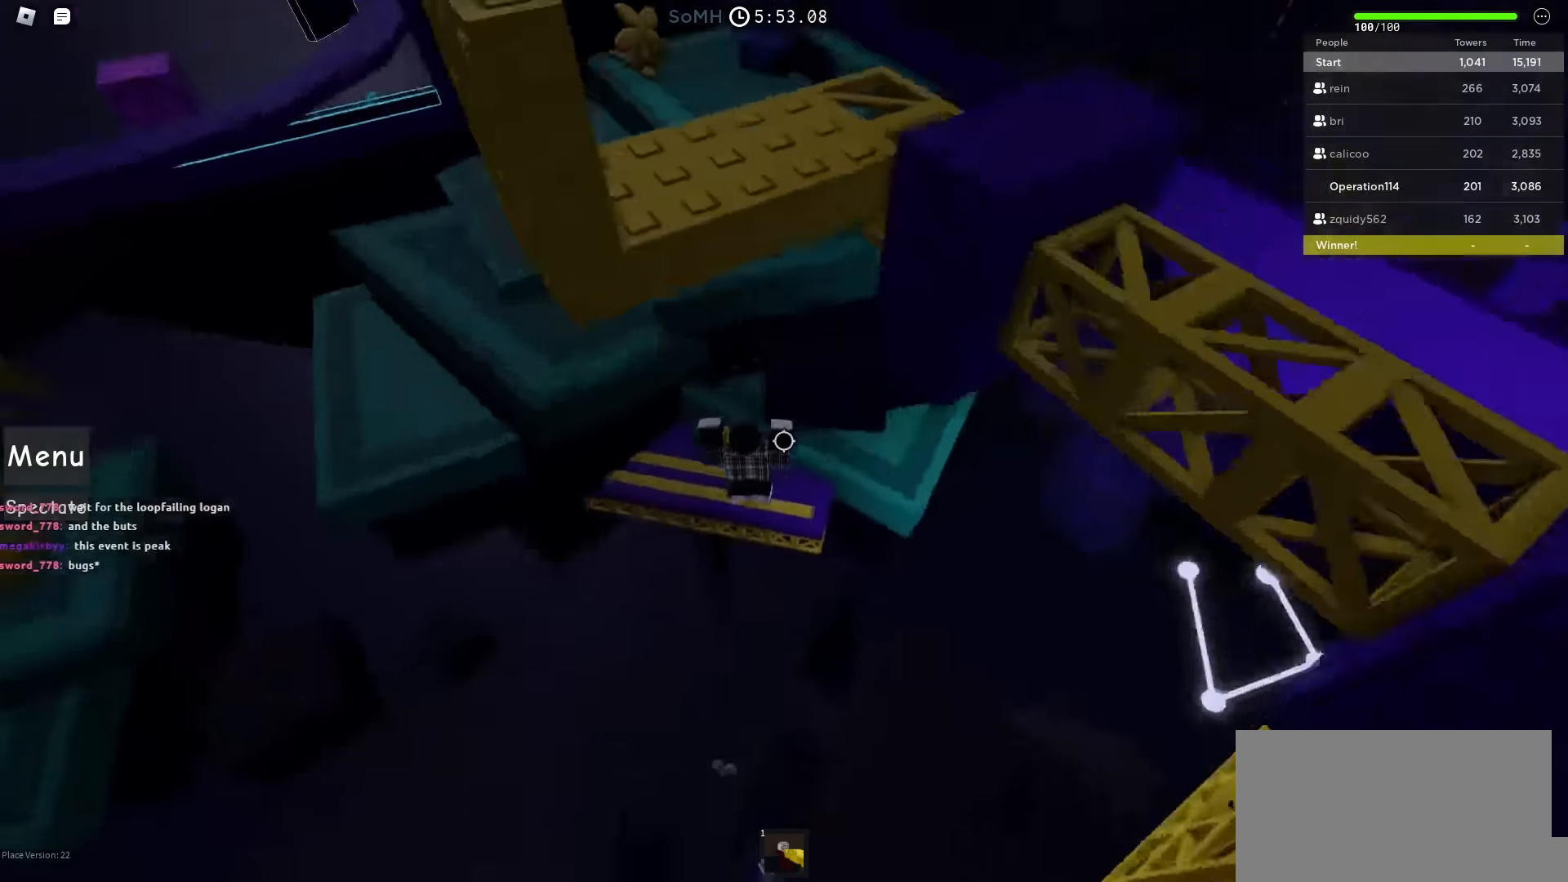
{"keys": ["space", "w"], "events": [[483, "space", "down"]]}
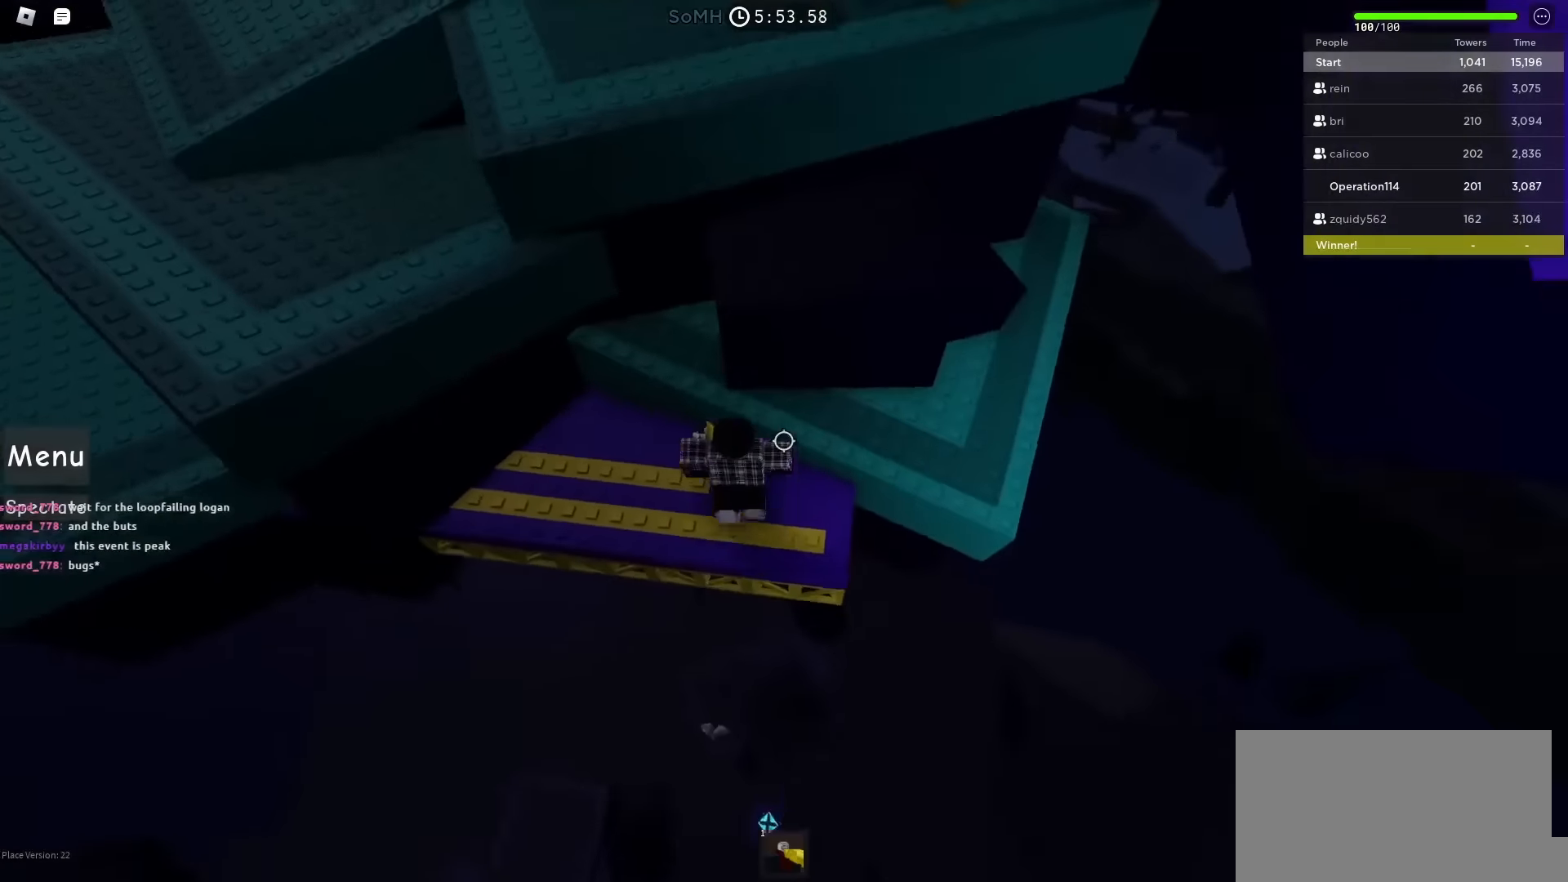
{"keys": ["d", "space", "w"], "events": [[200, "d", "down"]]}
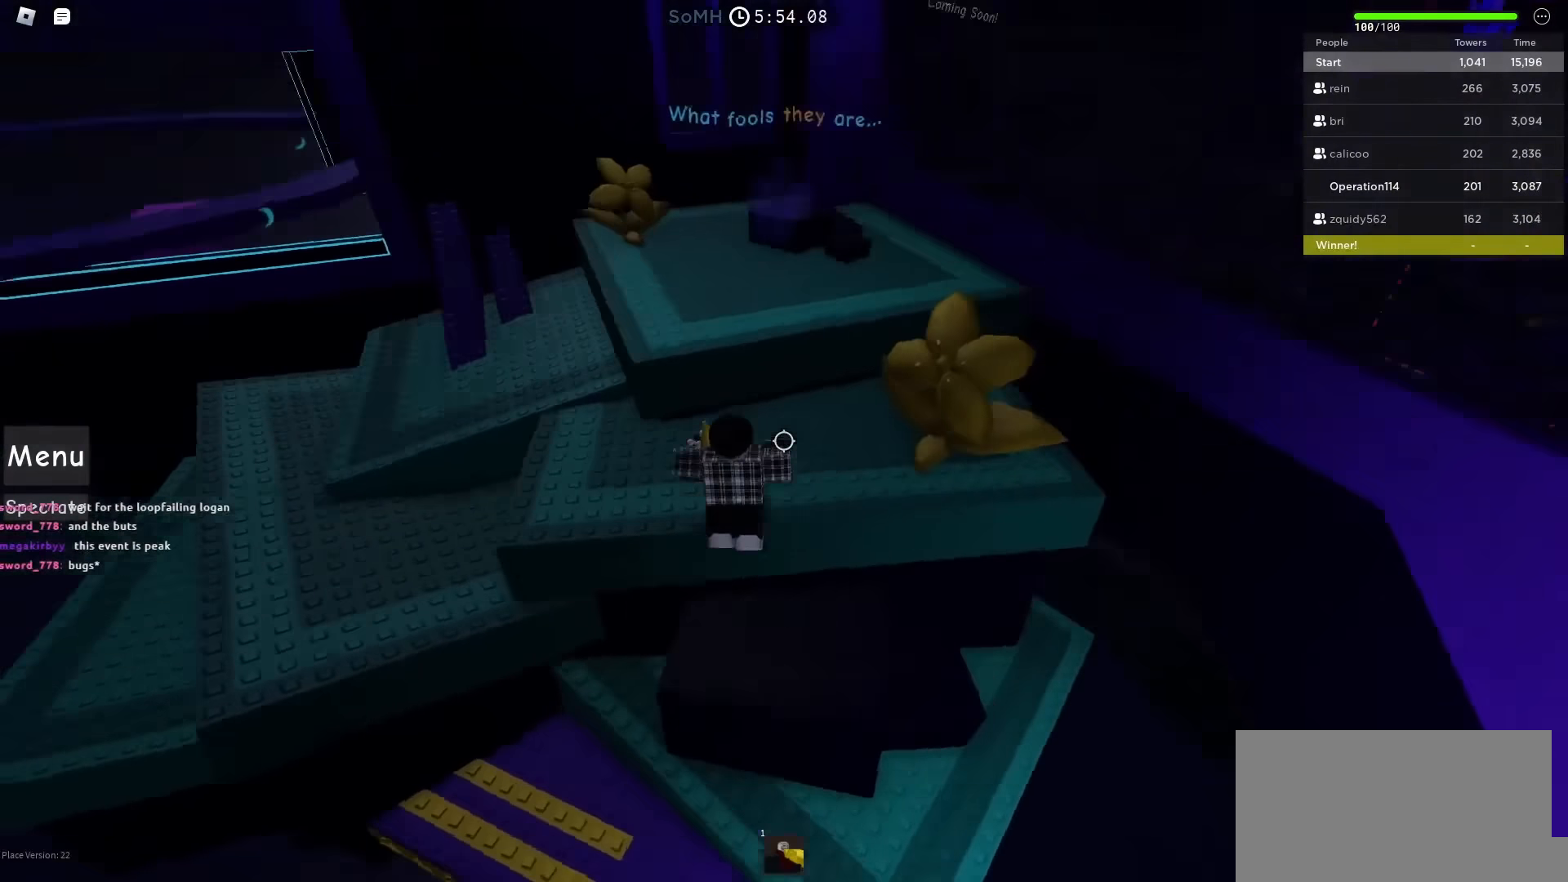
{"keys": ["shift", "w"], "events": [[150, "d", "up"], [350, "space", "up"], [400, "shift", "down"]]}
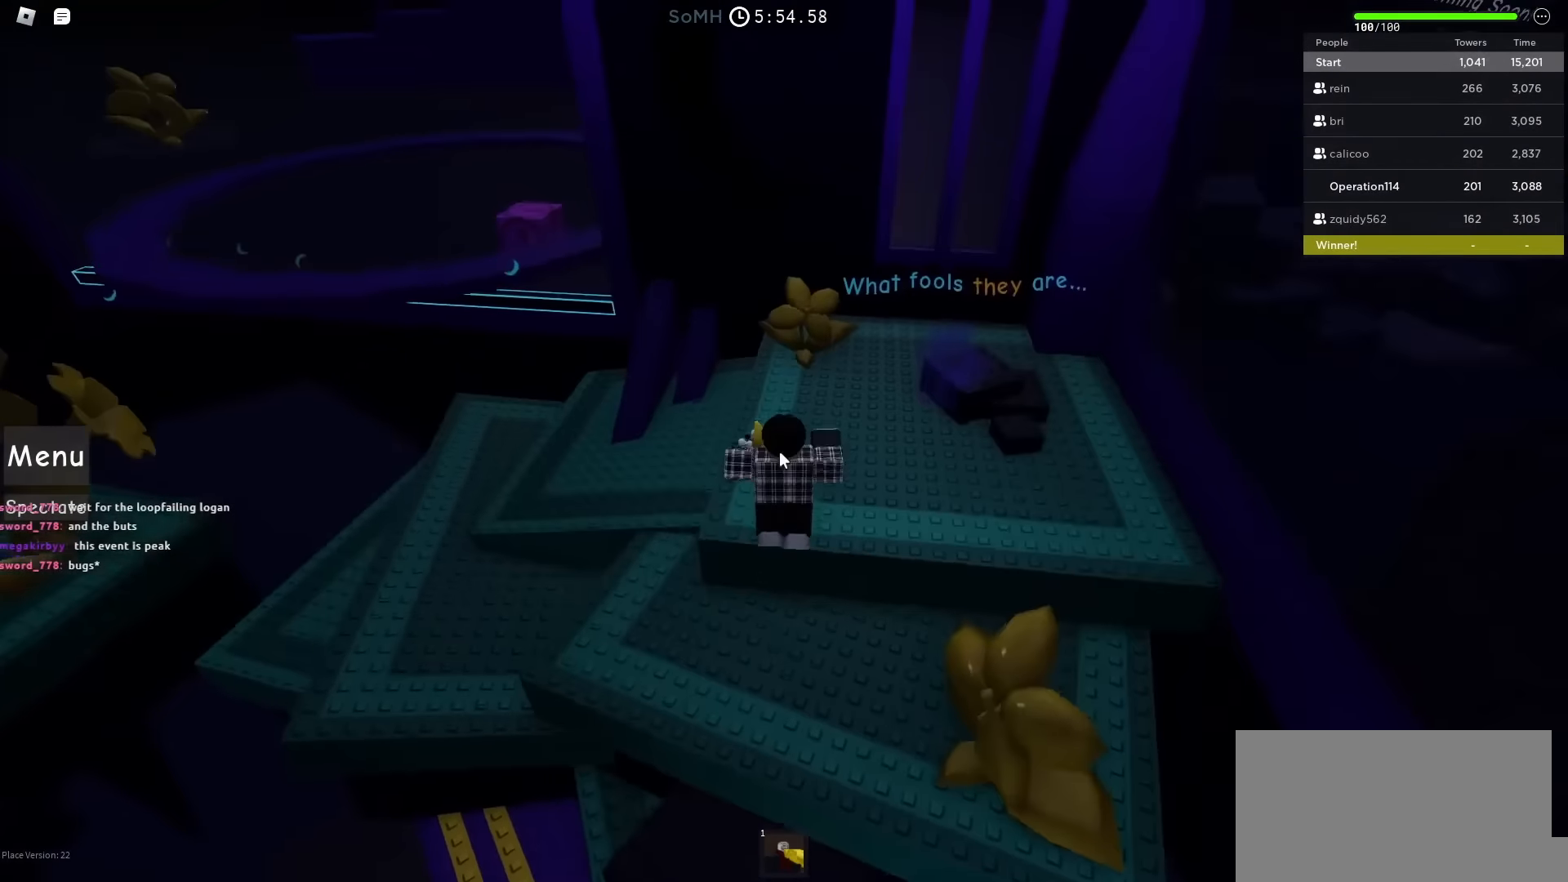
{"keys": ["space", "w"], "events": [[117, "shift", "up"], [400, "space", "down"]]}
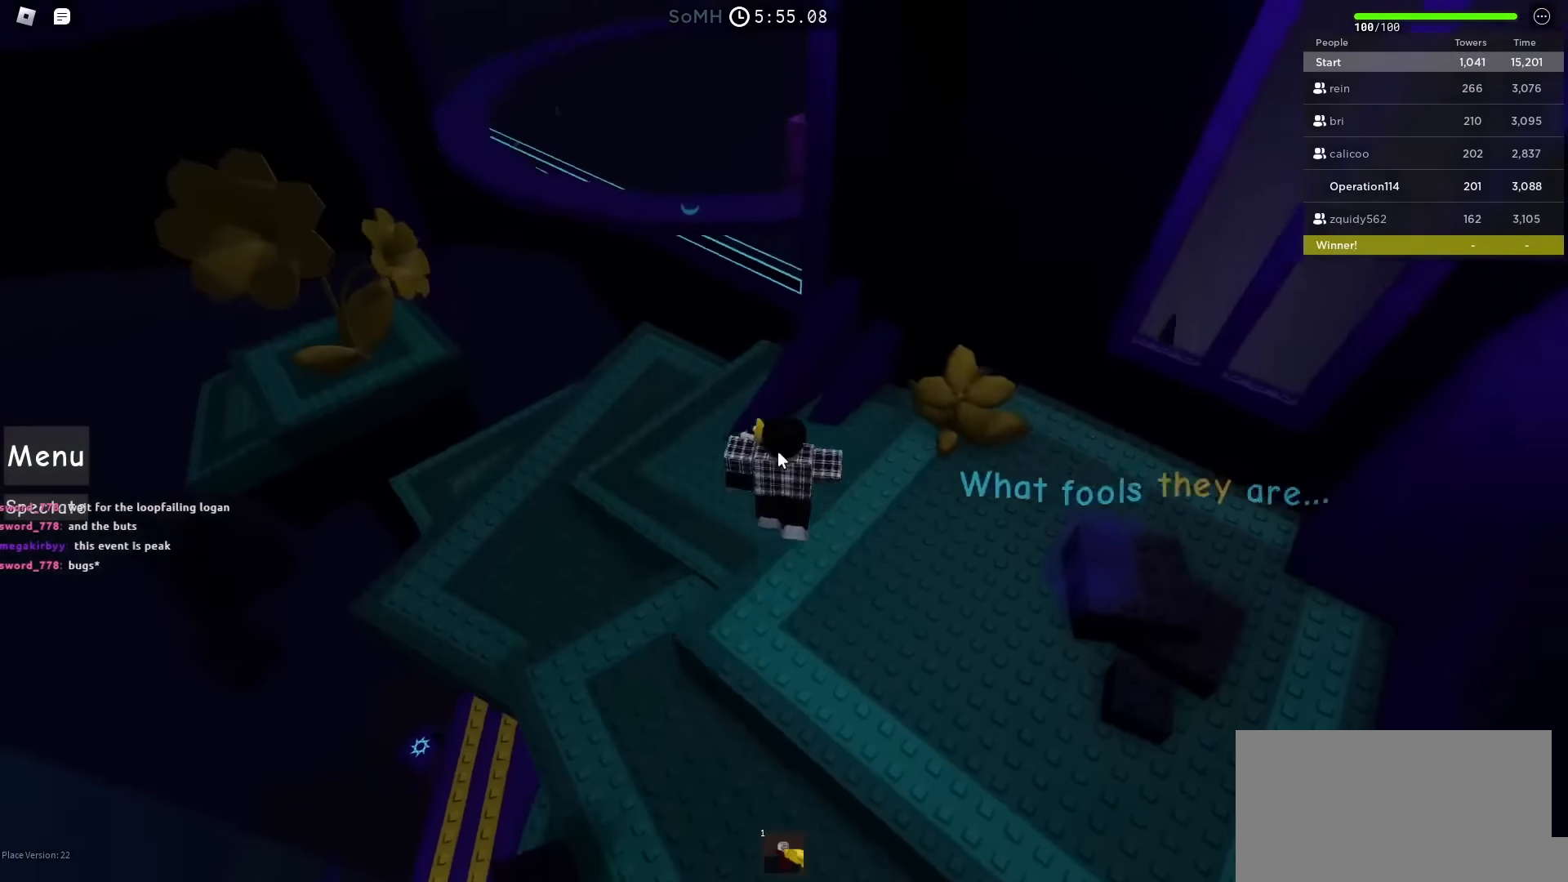
{"keys": ["space", "w"], "events": []}
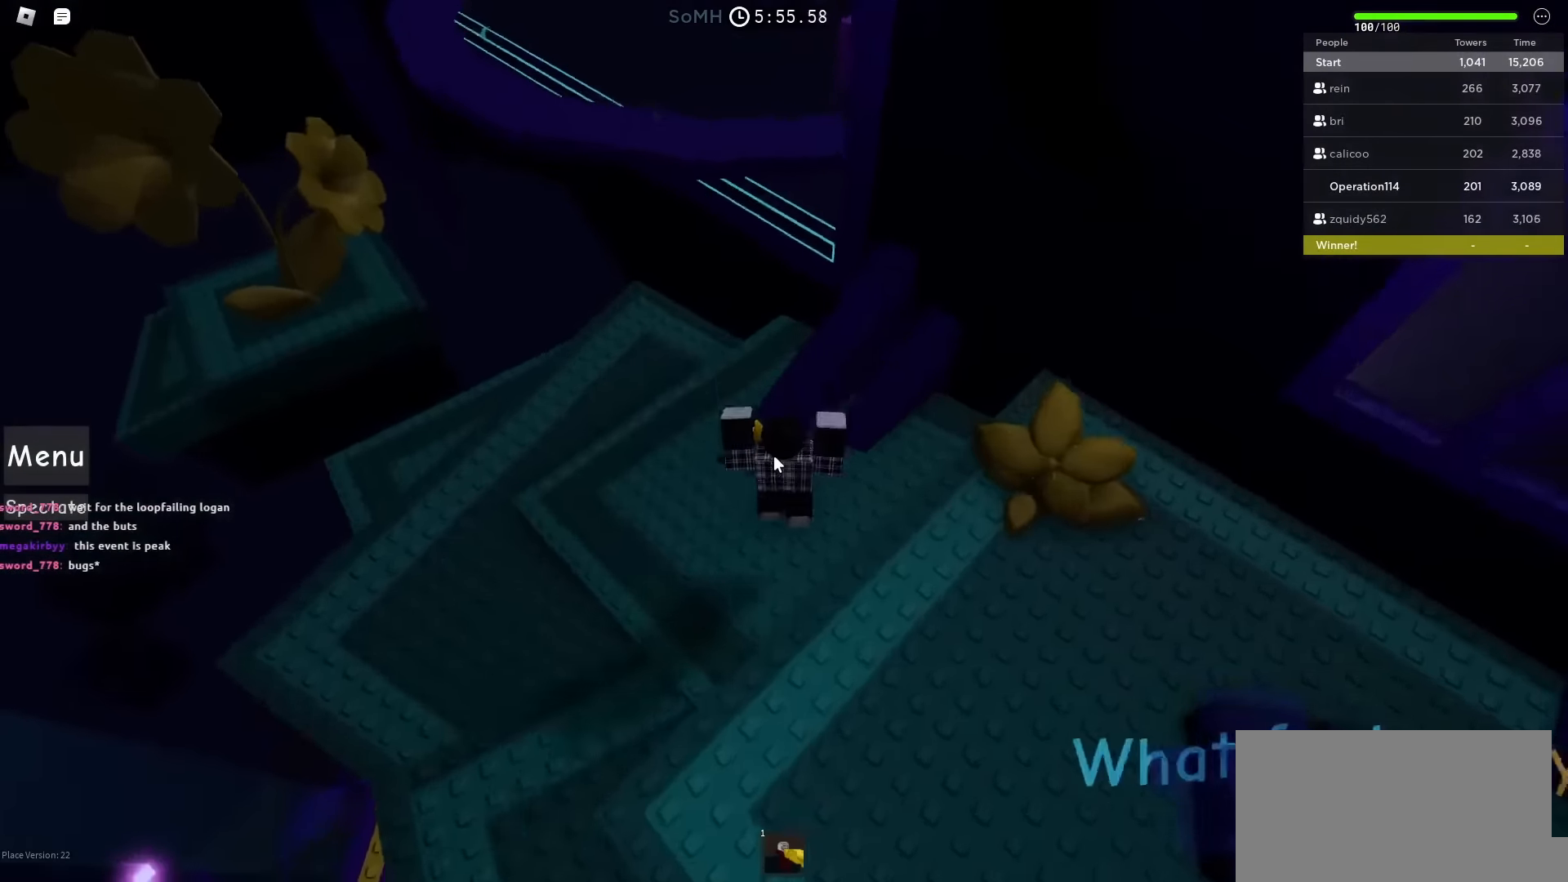
{"keys": ["w"], "events": [[217, "shift", "down"], [283, "space", "up"], [400, "shift", "up"]]}